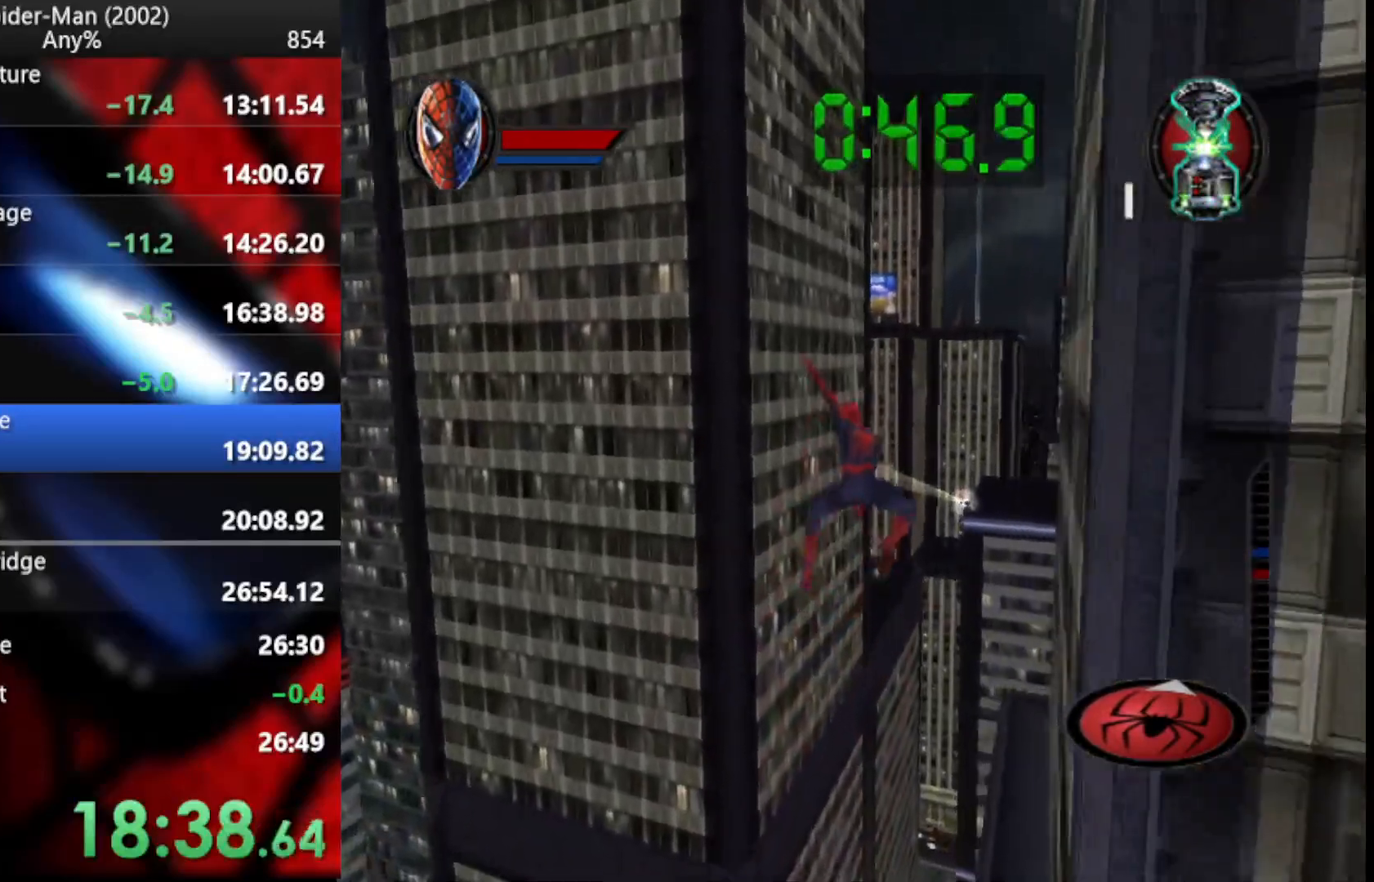
Gameplay with a controller (PlayStation layout); each line is a JSON object with the inputs held at the frame after it. "button_events" lists button changes between this image and that frame as [ms after this image, input, new state], when the widget could be followed in between (sticks are given only as held states). Not read: L1 R1.
{"buttons": ["R2"], "left_stick": "right", "right_stick": "center", "button_events": []}
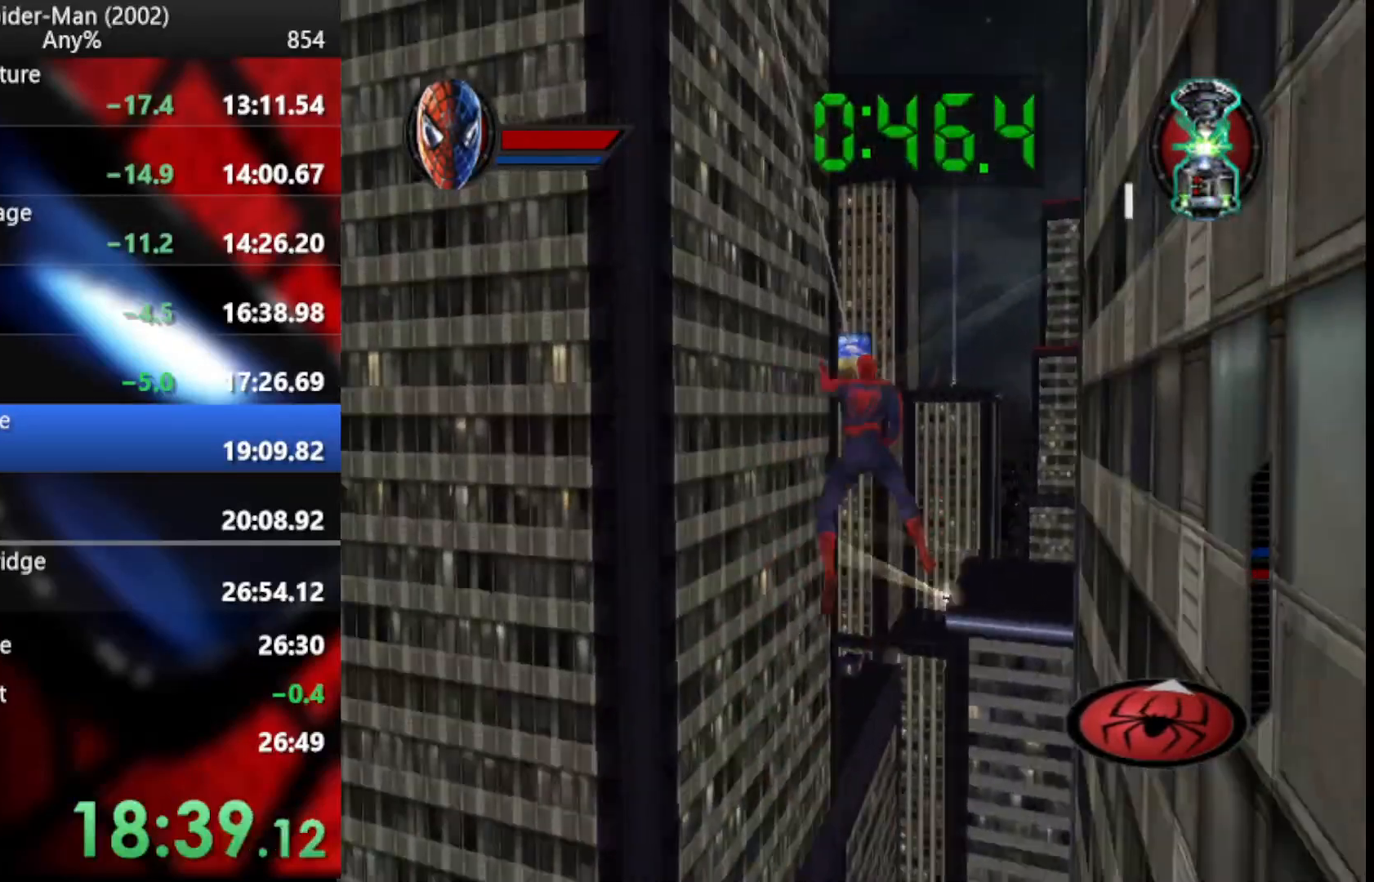
{"buttons": ["R2"], "left_stick": "up-right", "right_stick": "center", "button_events": []}
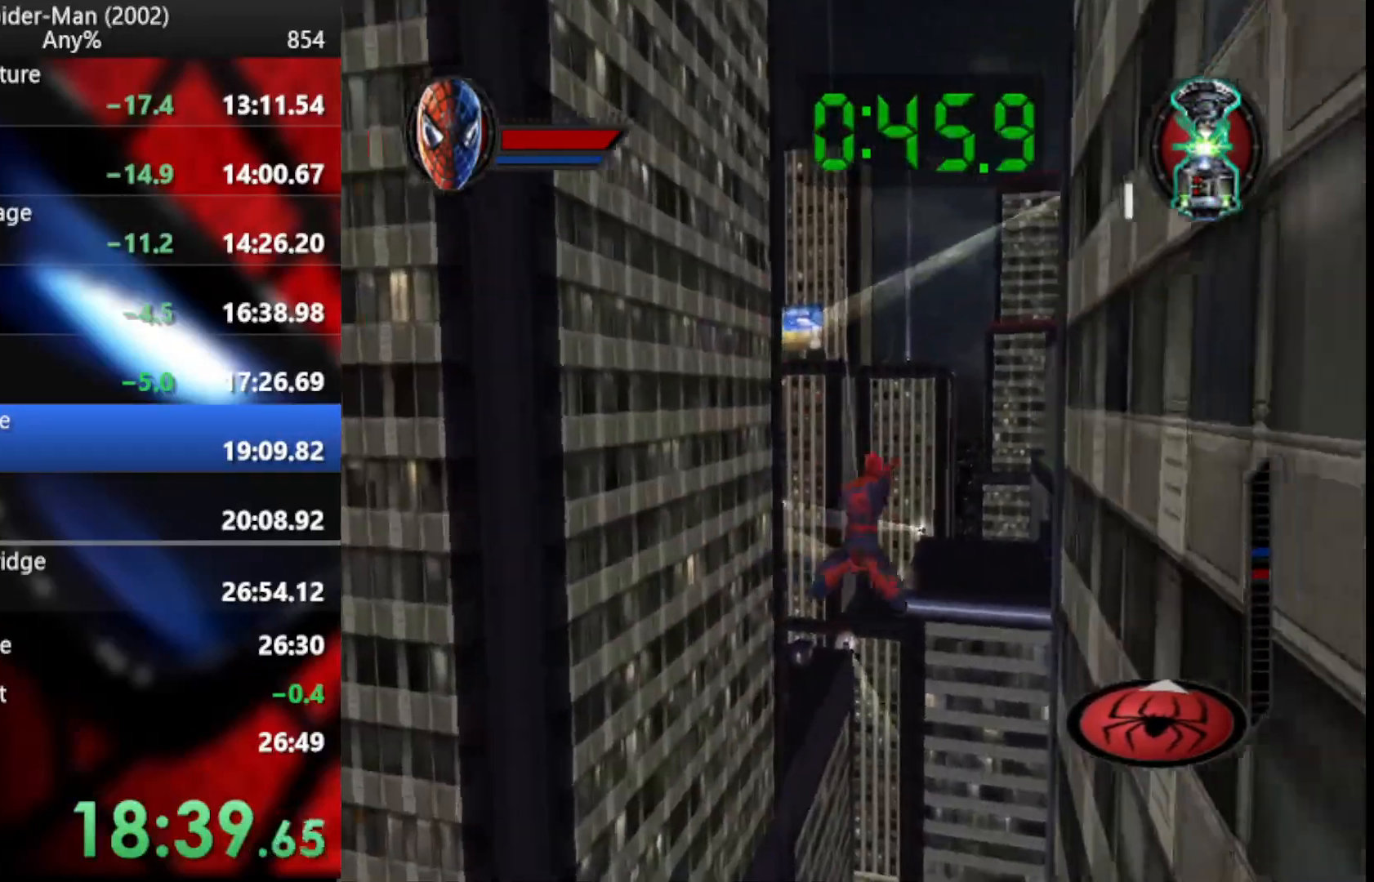
{"buttons": ["R2"], "left_stick": "center", "right_stick": "center", "button_events": []}
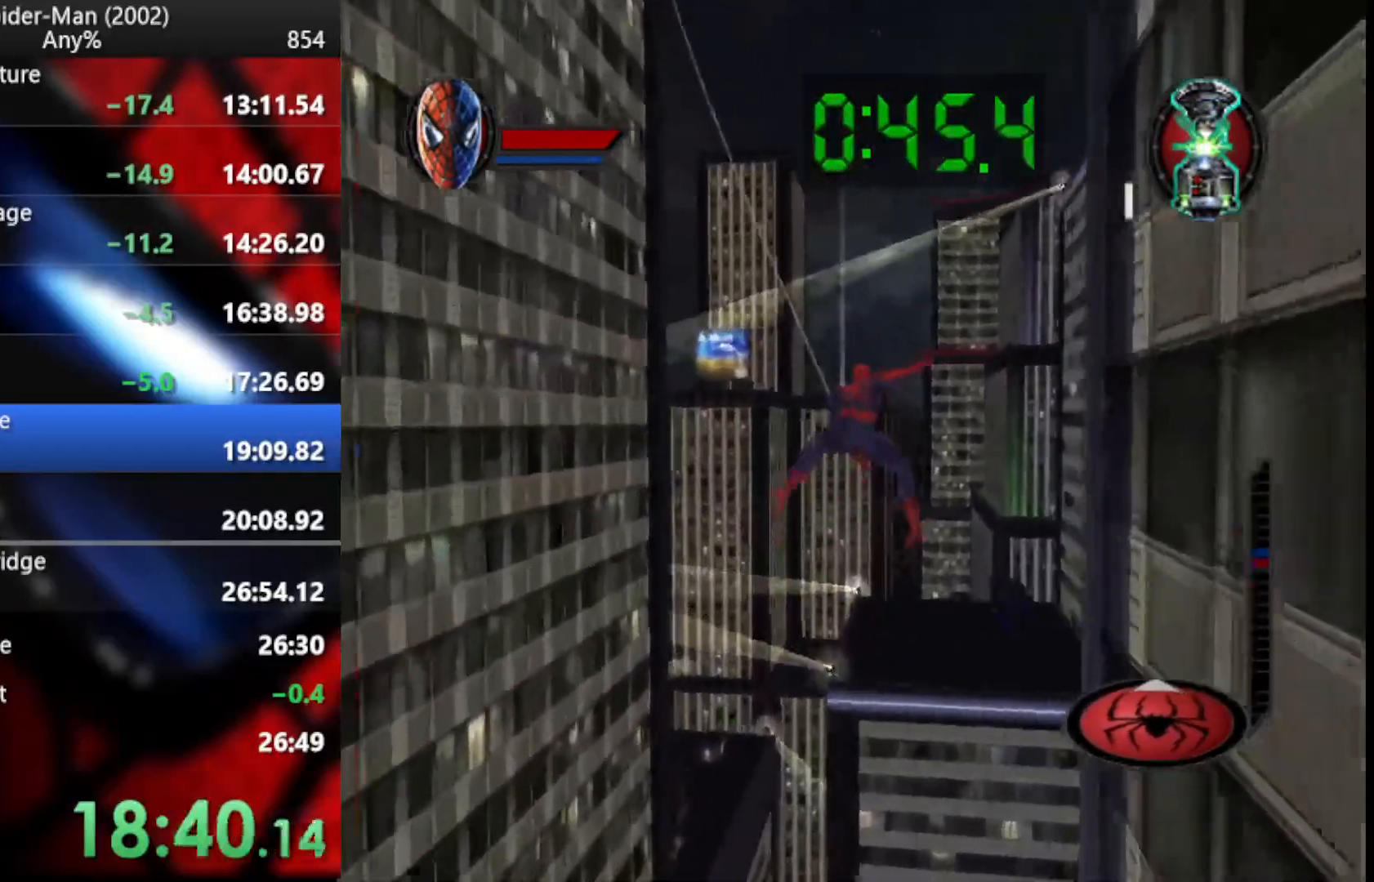
{"buttons": ["R2"], "left_stick": "down-right", "right_stick": "center", "button_events": []}
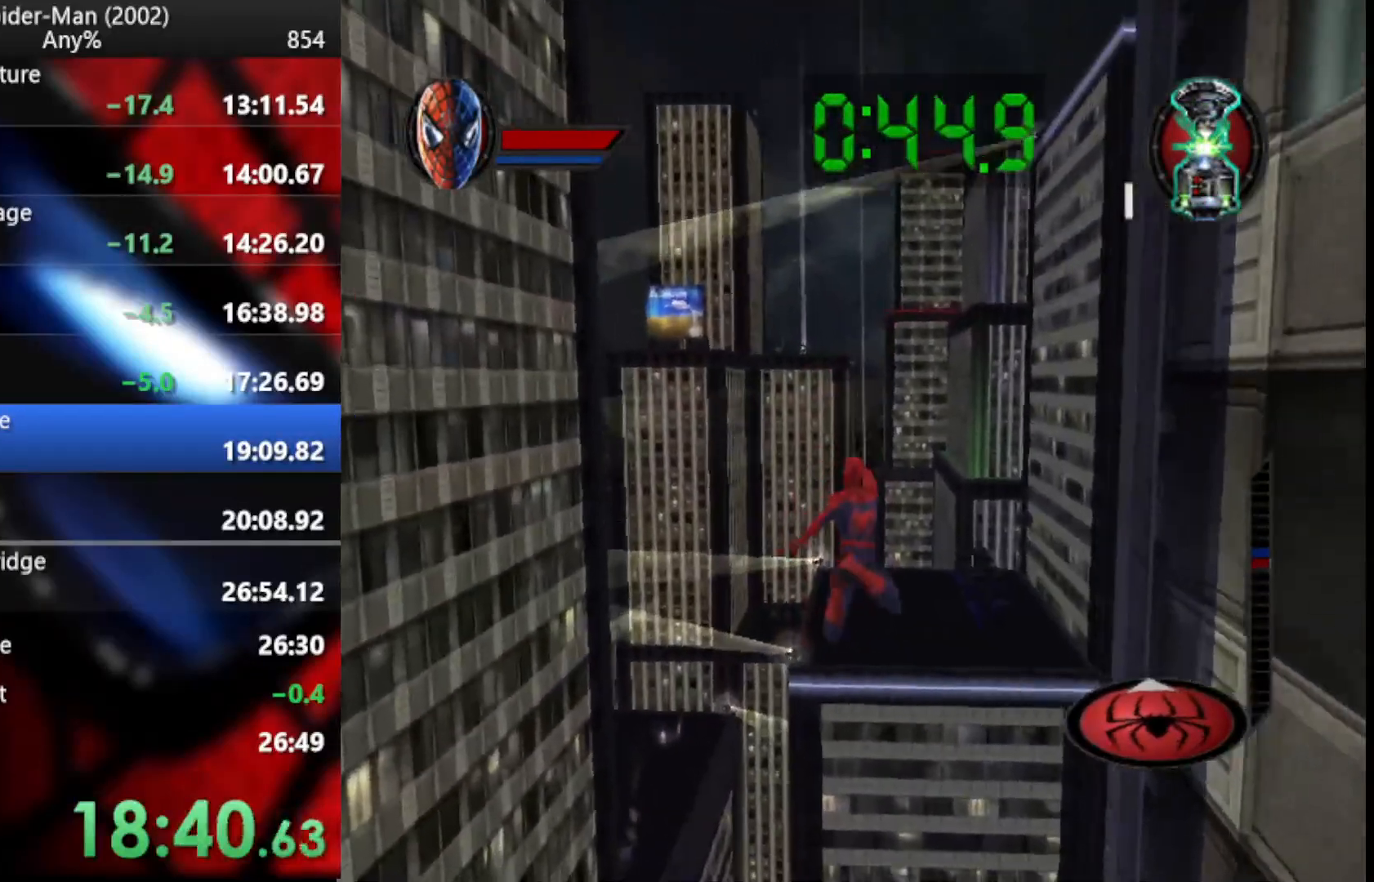
{"buttons": ["R2"], "left_stick": "up", "right_stick": "center", "button_events": []}
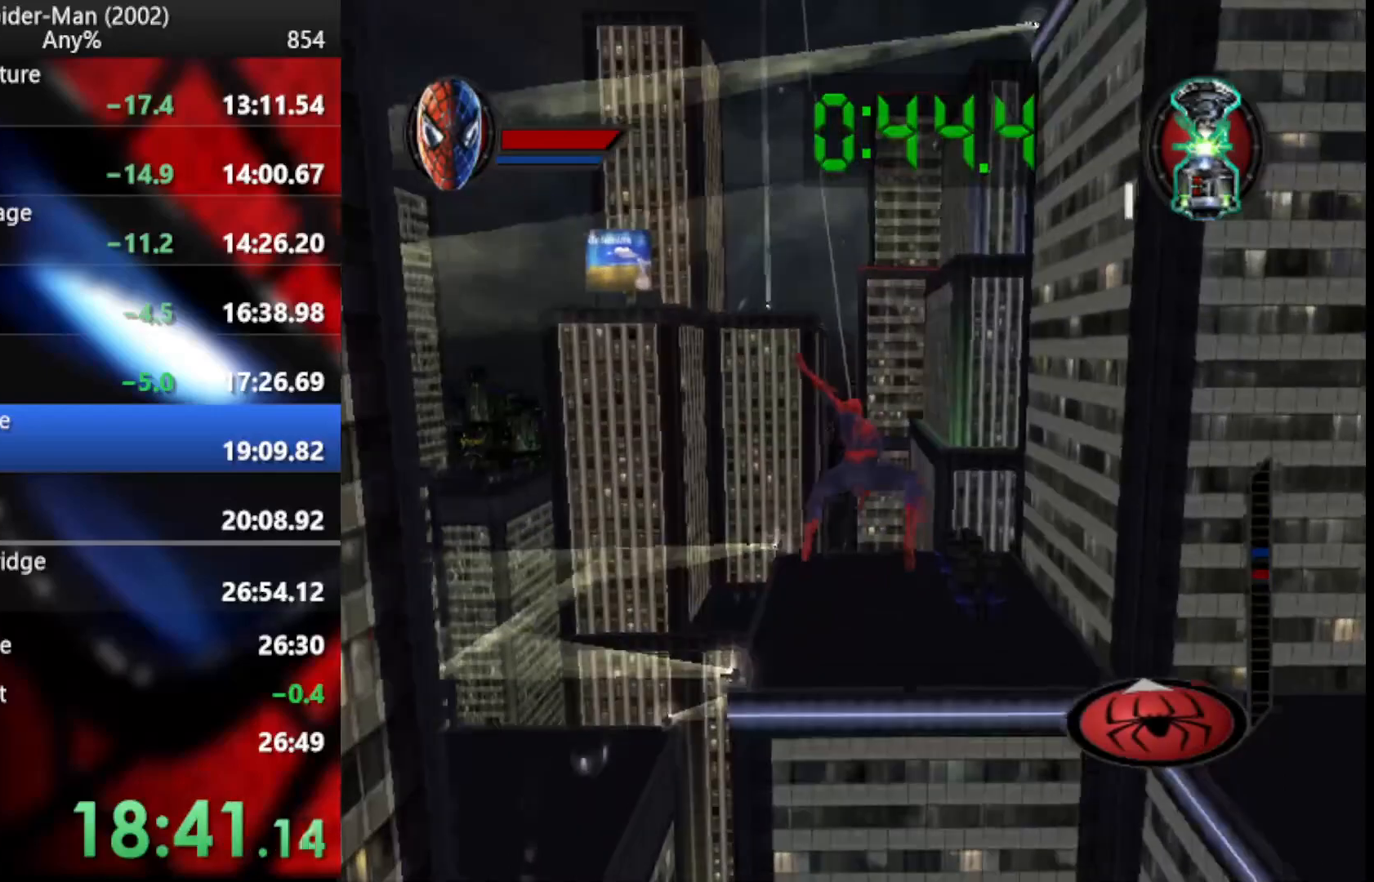
{"buttons": ["R2"], "left_stick": "down", "right_stick": "center", "button_events": []}
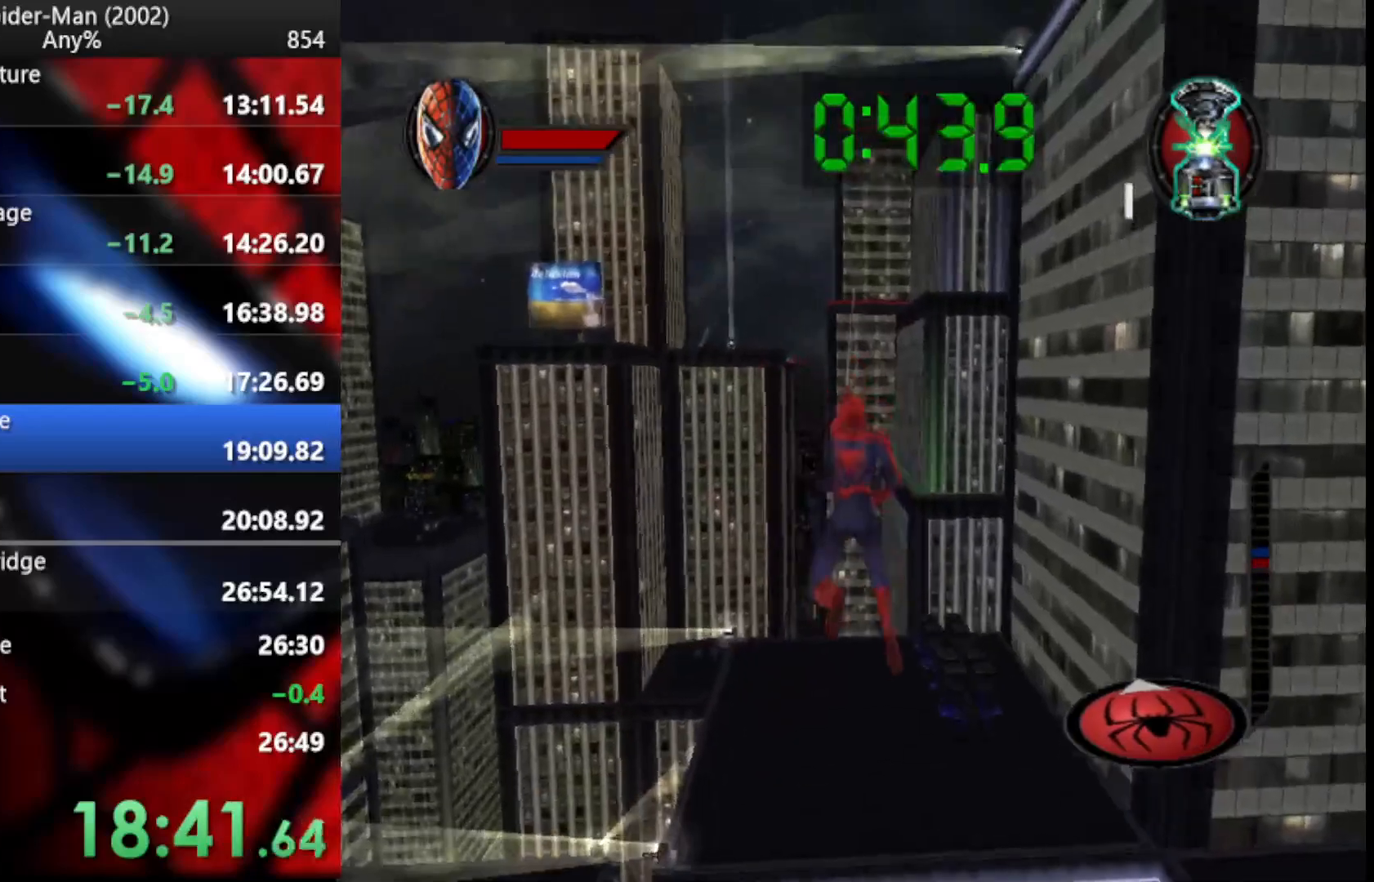
{"buttons": ["R2"], "left_stick": "down", "right_stick": "center", "button_events": []}
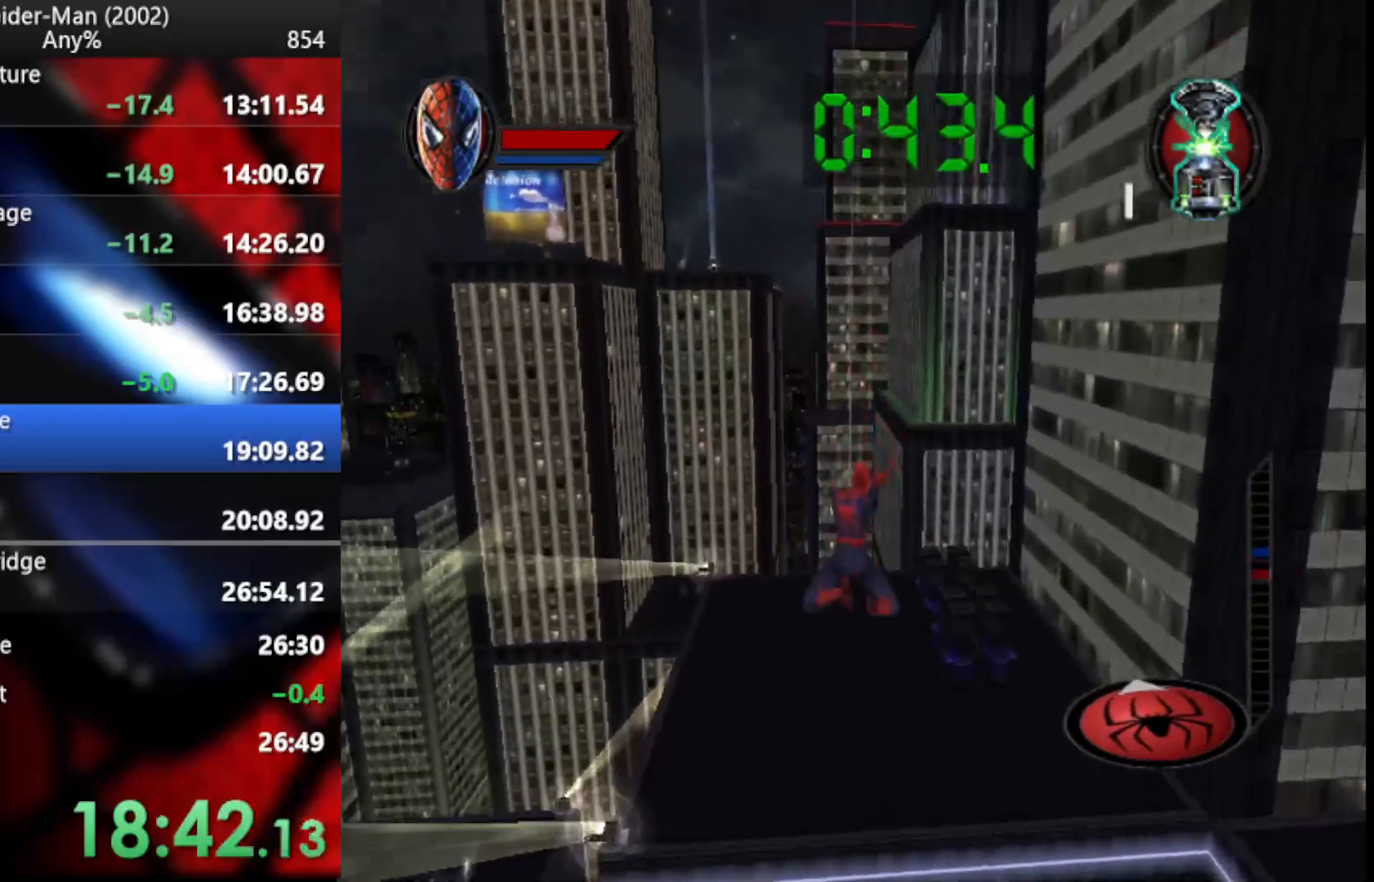
{"buttons": ["R2"], "left_stick": "center", "right_stick": "center", "button_events": []}
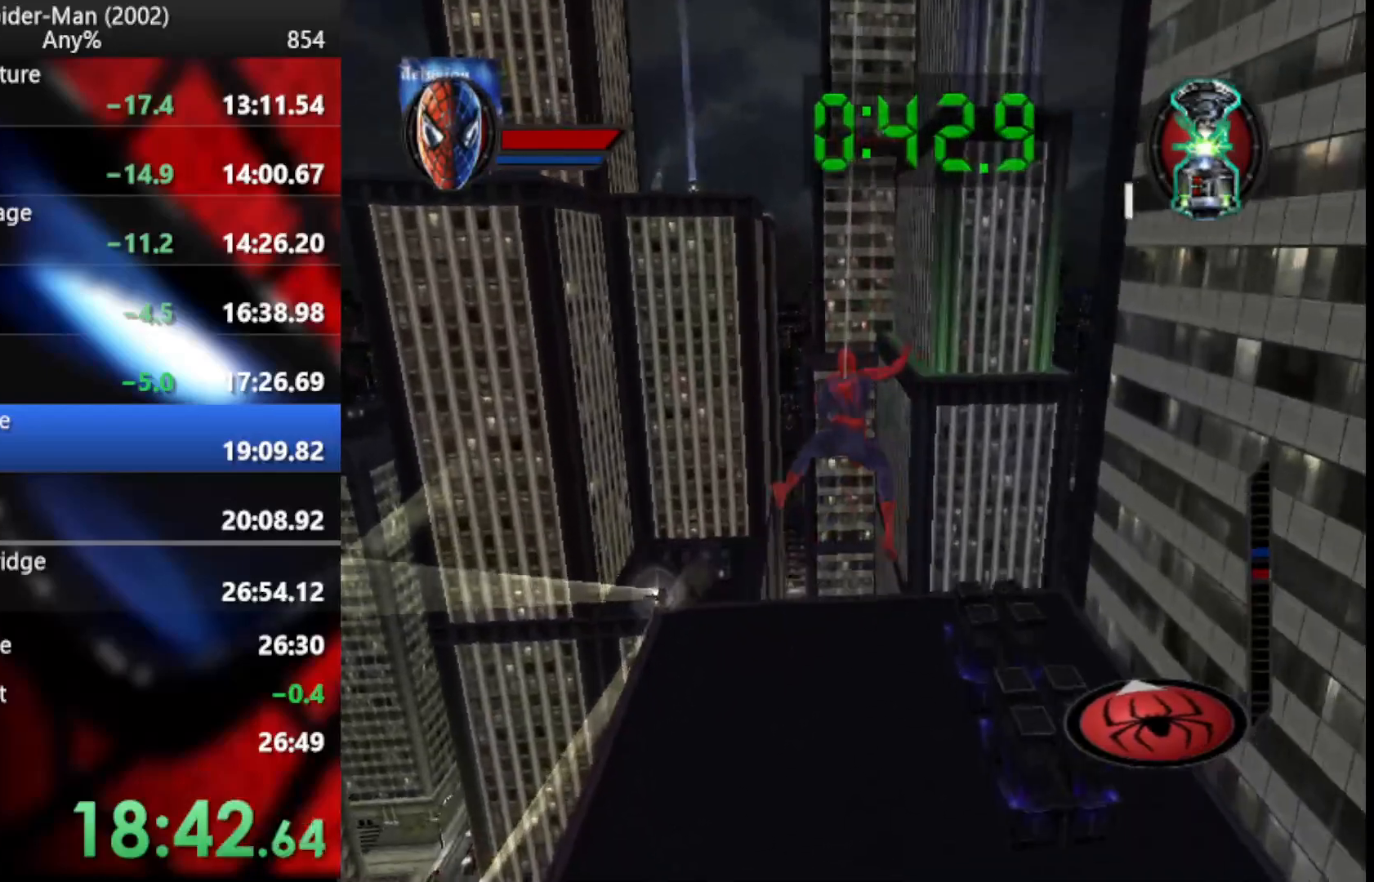
{"buttons": ["R2"], "left_stick": "up-left", "right_stick": "center", "button_events": []}
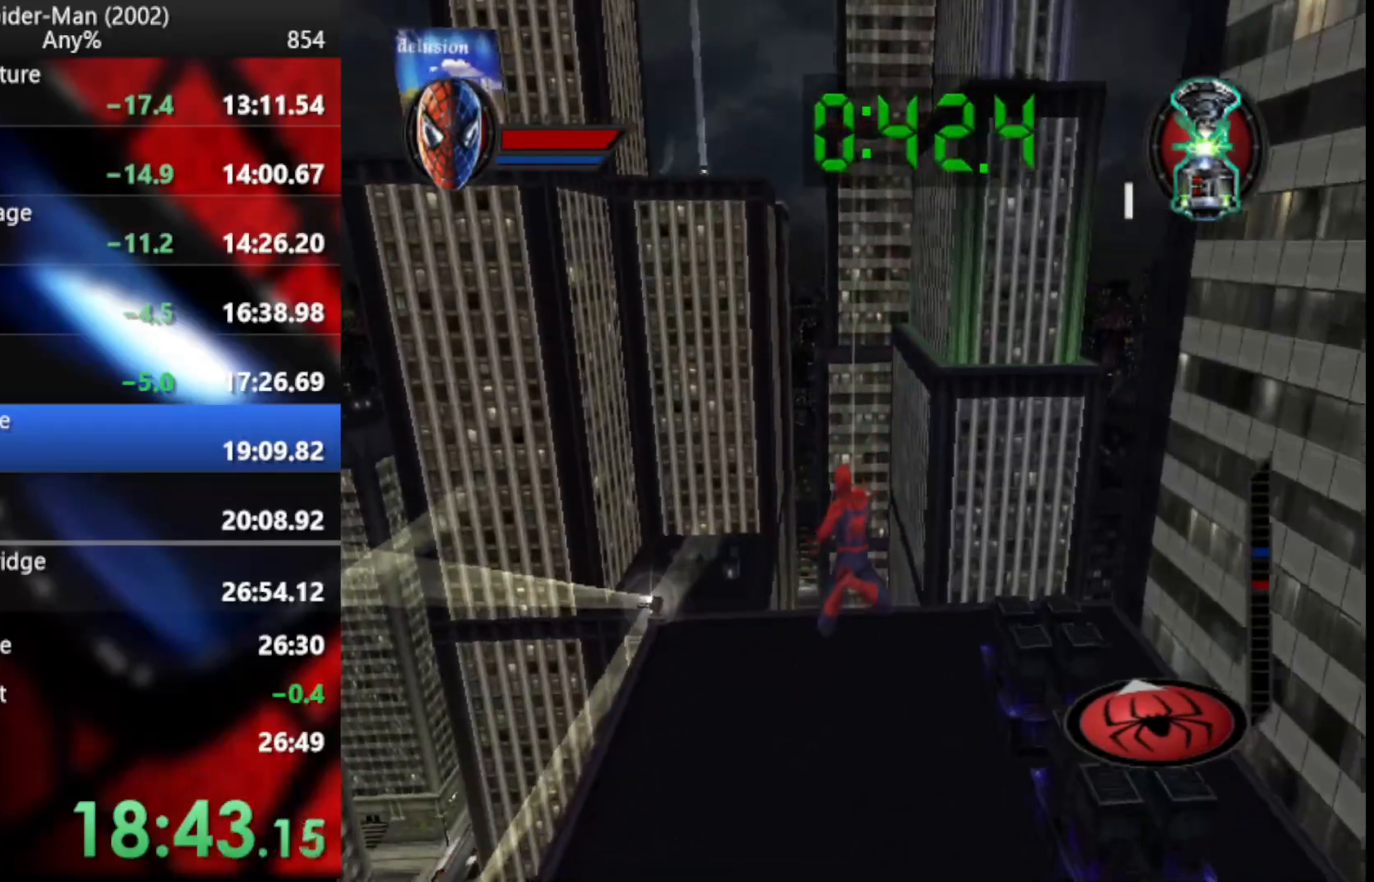
{"buttons": ["R2"], "left_stick": "up", "right_stick": "center", "button_events": []}
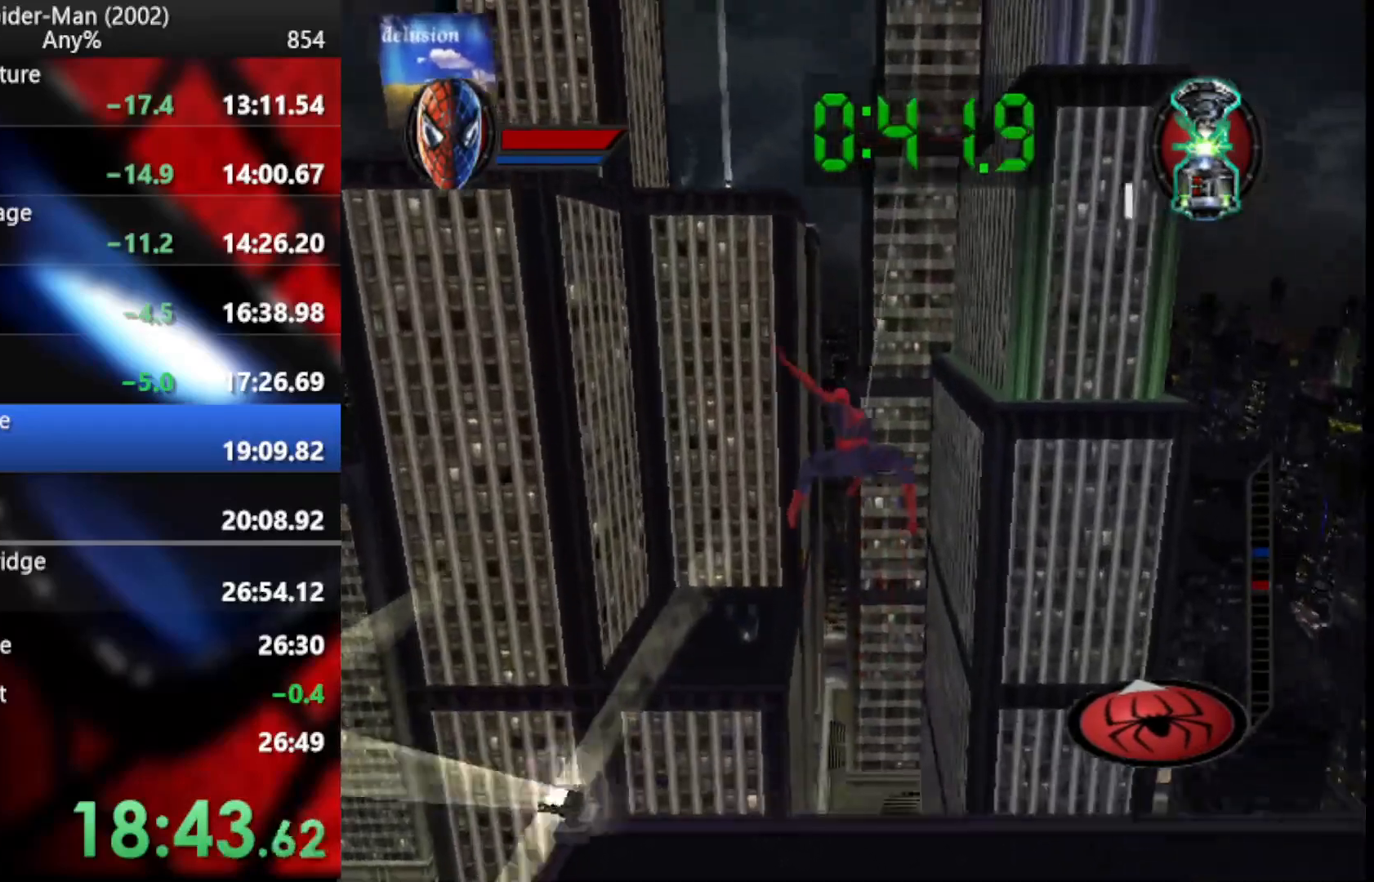
{"buttons": ["R2"], "left_stick": "center", "right_stick": "center", "button_events": []}
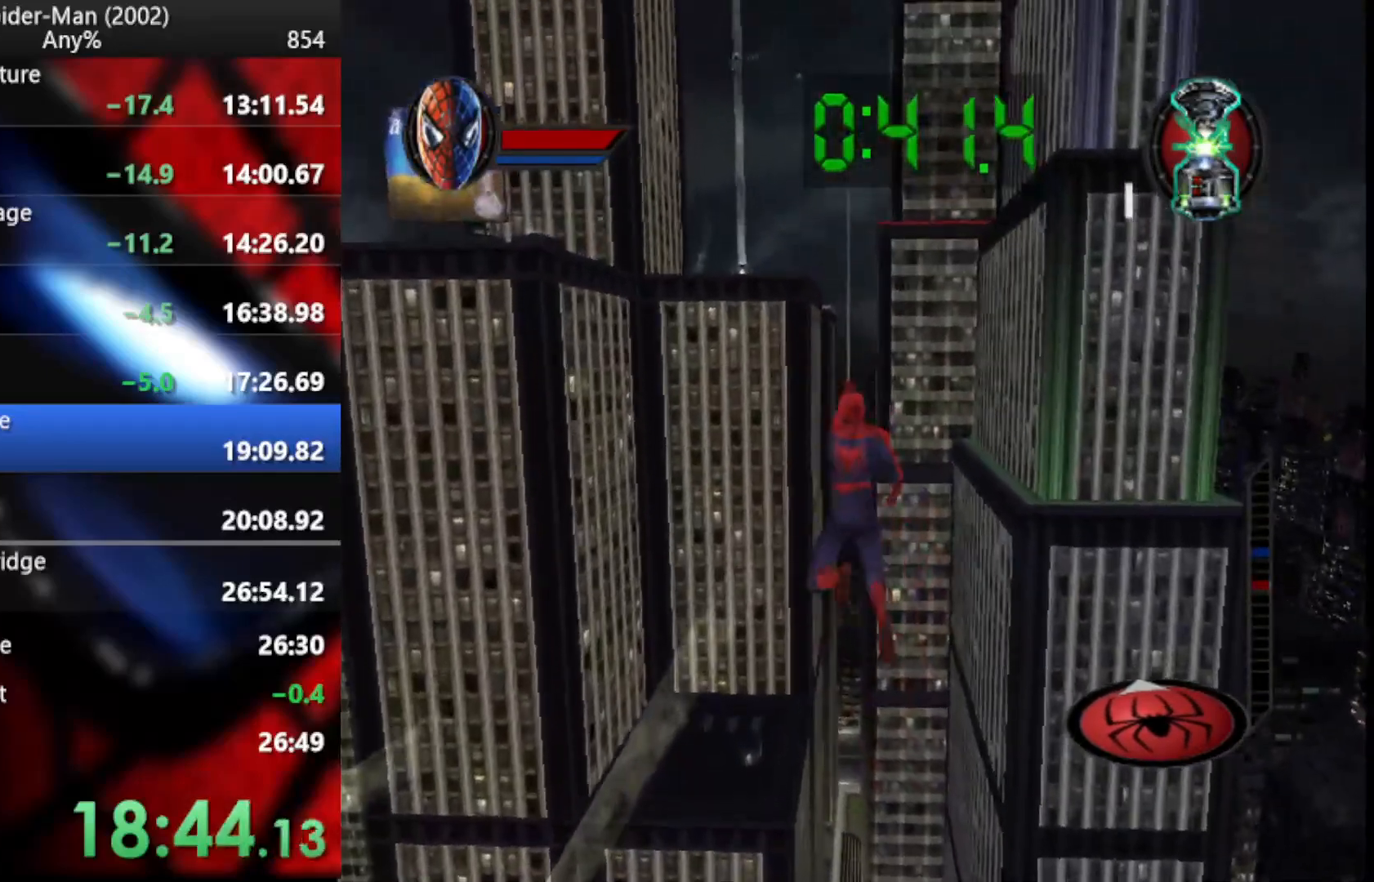
{"buttons": ["R2"], "left_stick": "up", "right_stick": "center", "button_events": []}
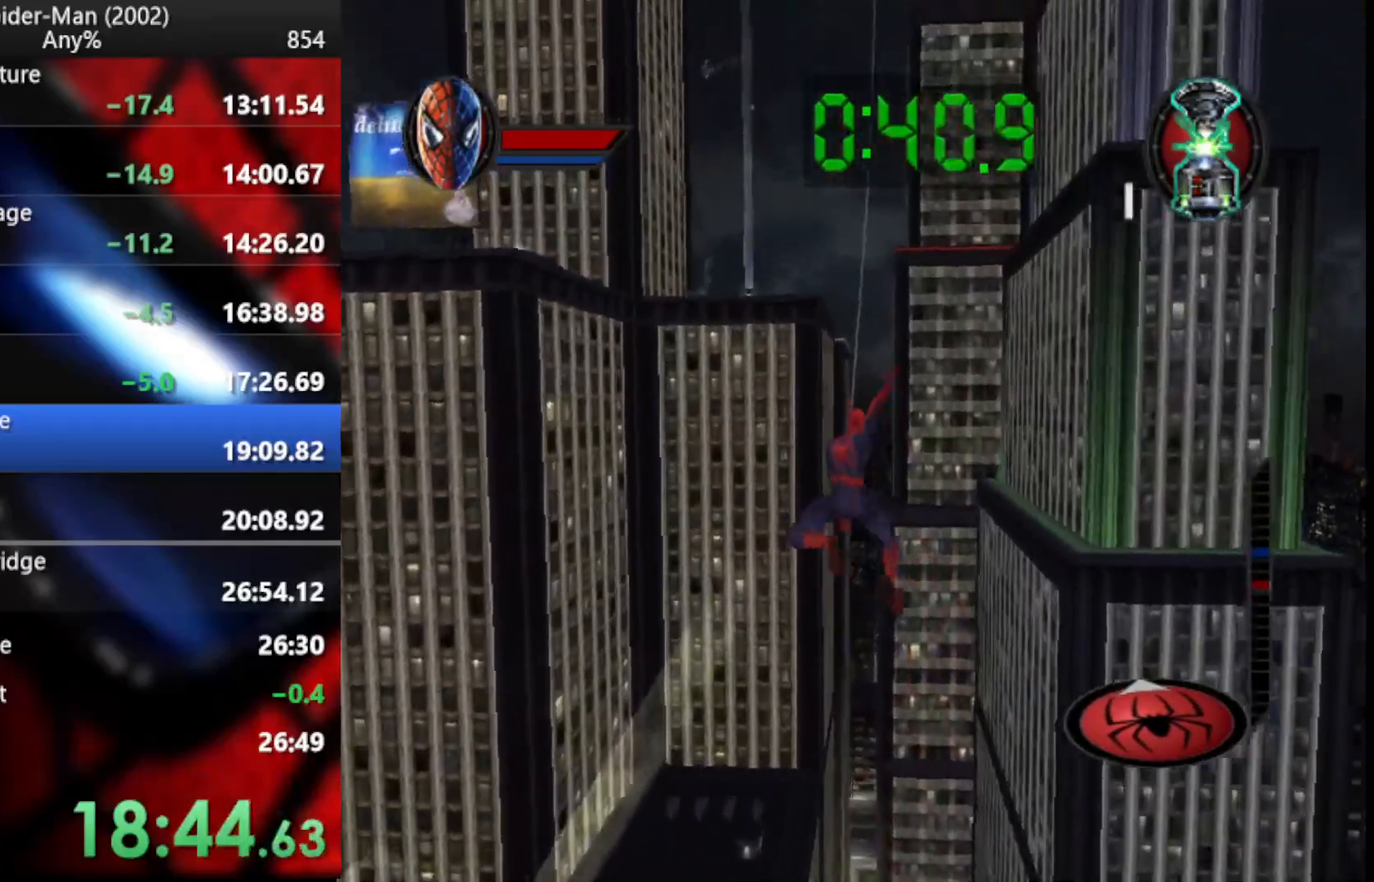
{"buttons": ["R2"], "left_stick": "center", "right_stick": "center", "button_events": []}
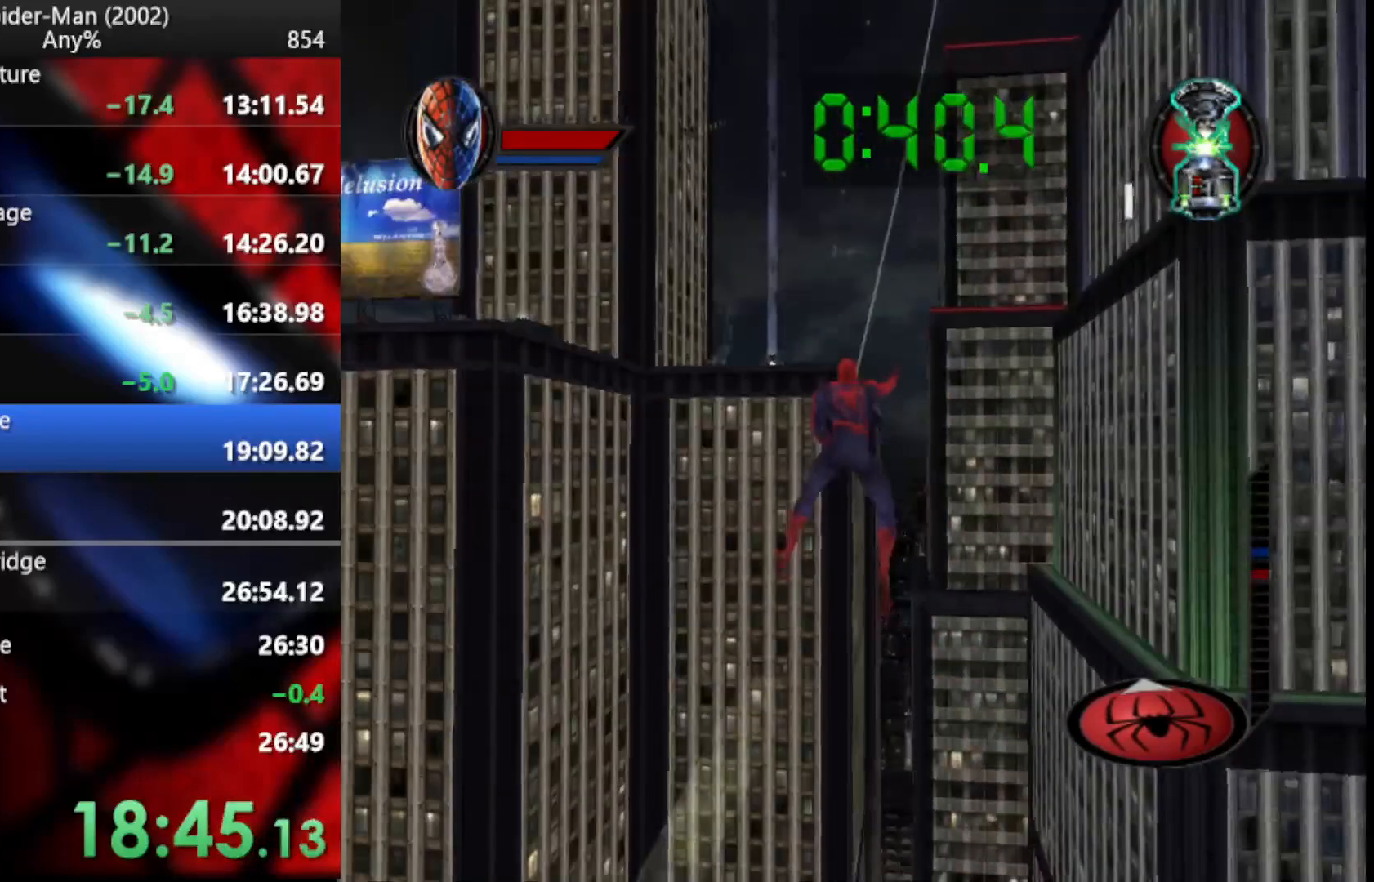
{"buttons": ["R2"], "left_stick": "up", "right_stick": "center", "button_events": []}
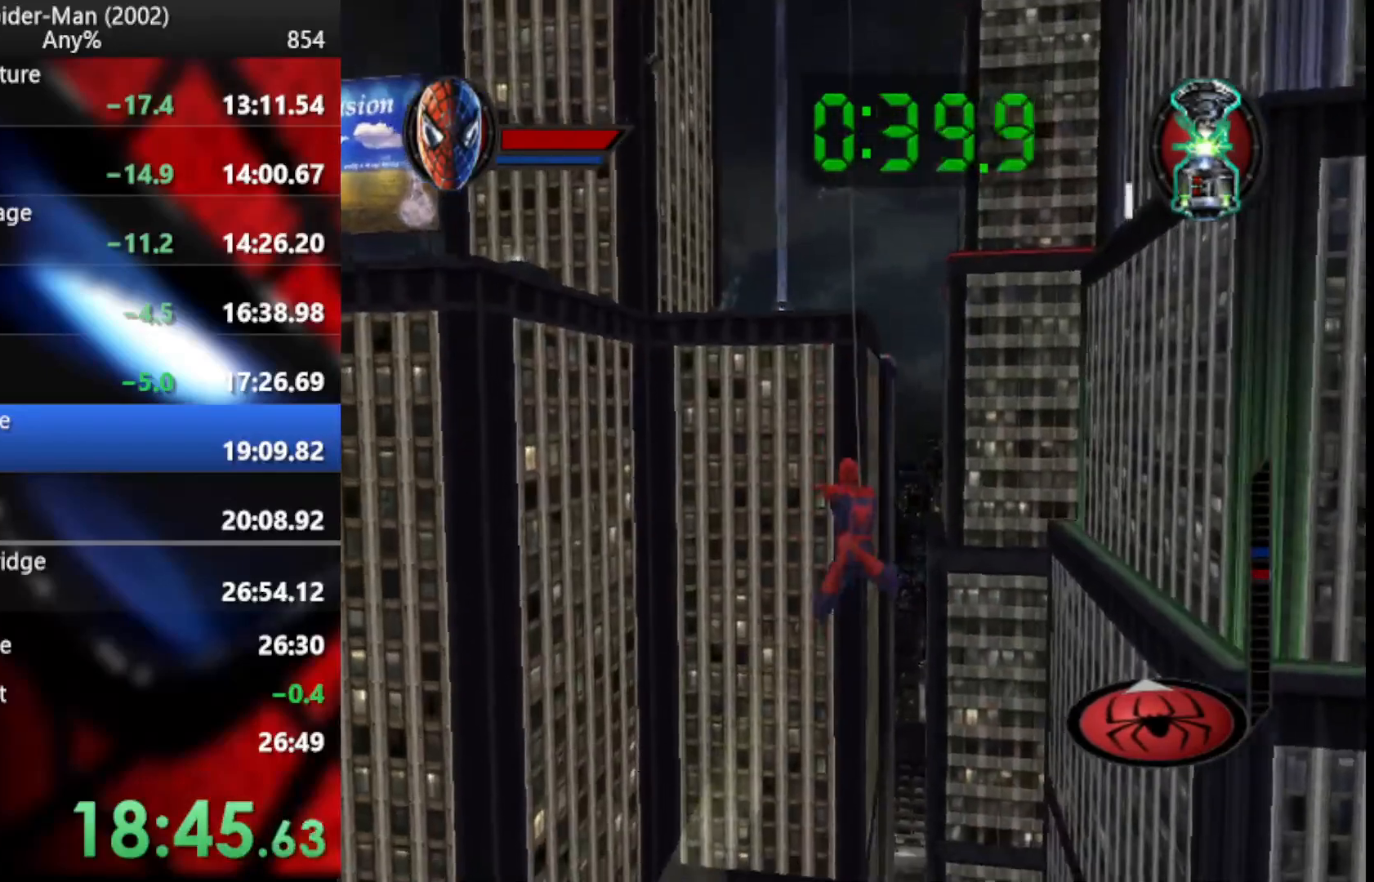
{"buttons": ["R2"], "left_stick": "center", "right_stick": "center", "button_events": []}
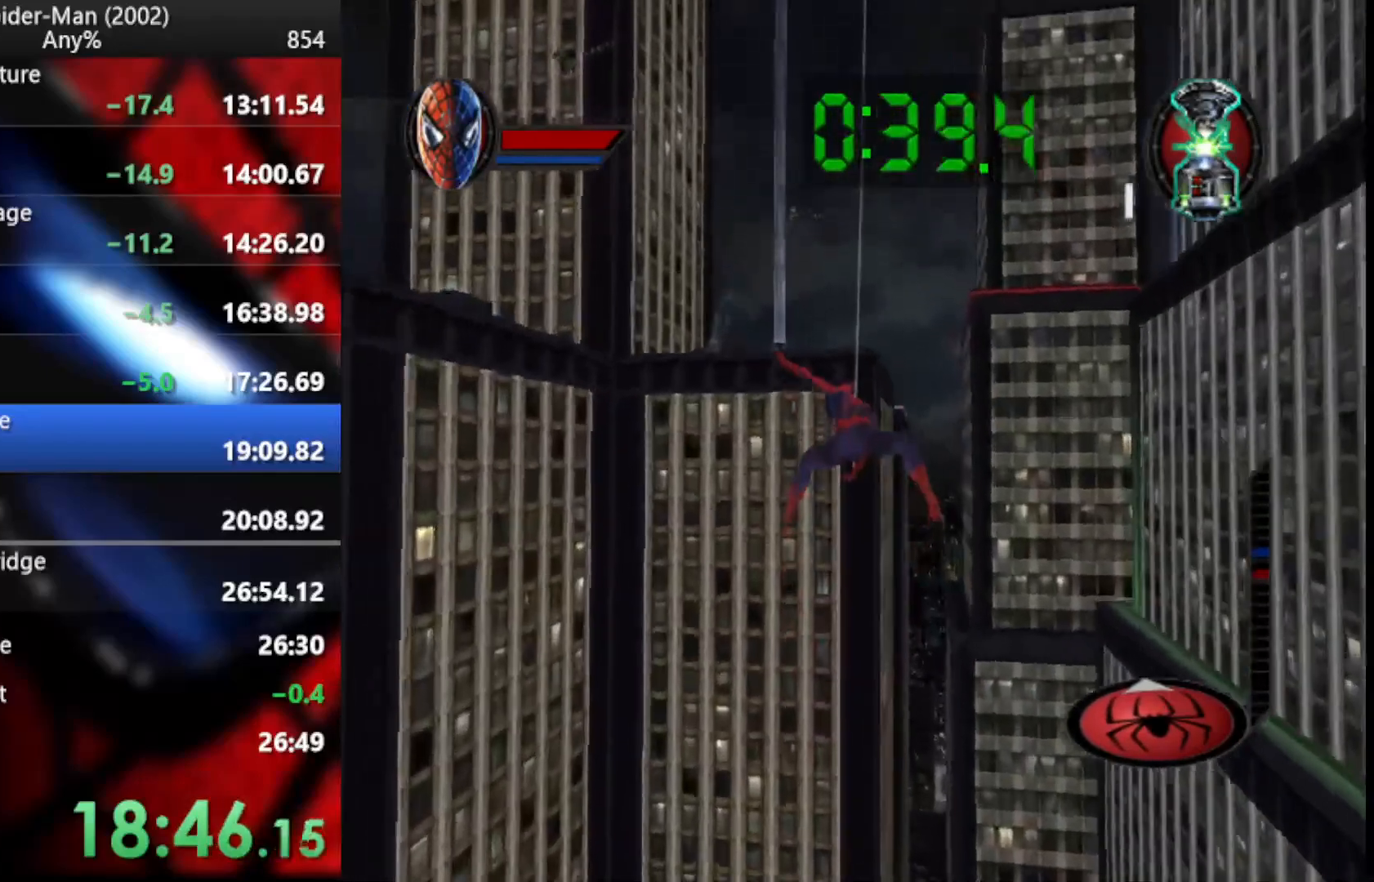
{"buttons": ["R2"], "left_stick": "up-left", "right_stick": "center", "button_events": []}
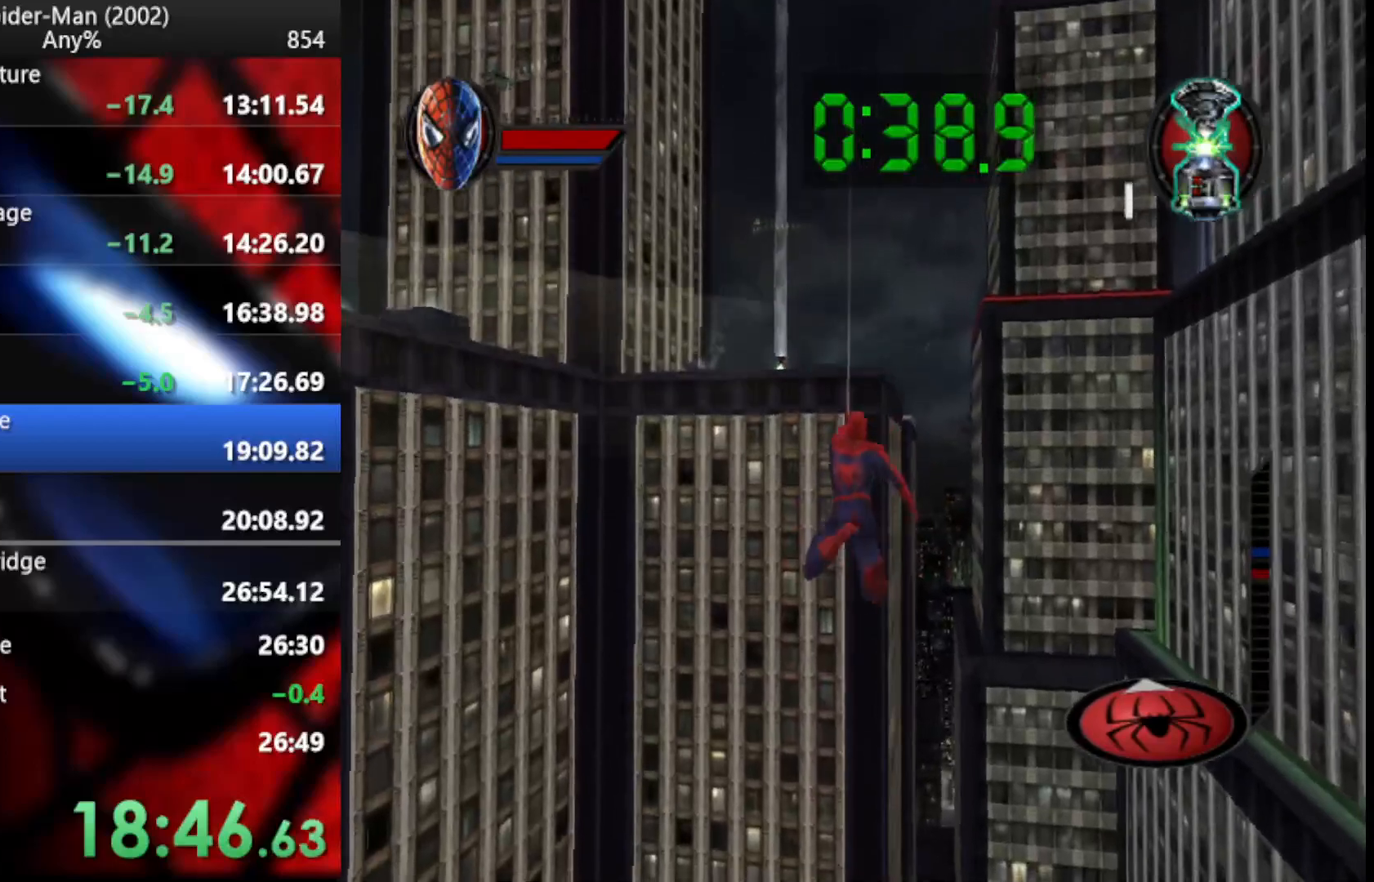
{"buttons": ["R2"], "left_stick": "up", "right_stick": "center", "button_events": []}
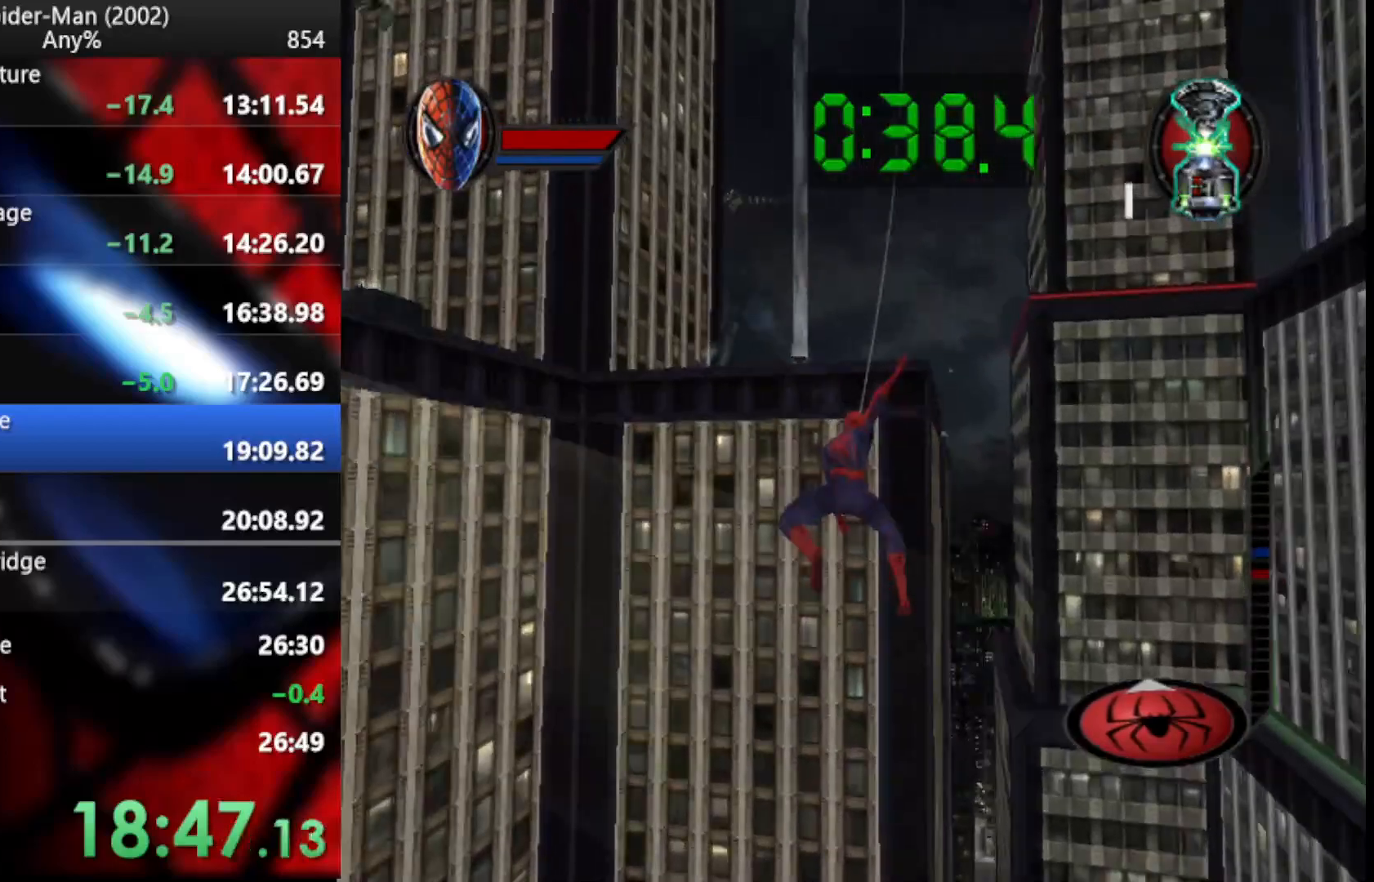
{"buttons": ["R2"], "left_stick": "center", "right_stick": "center", "button_events": []}
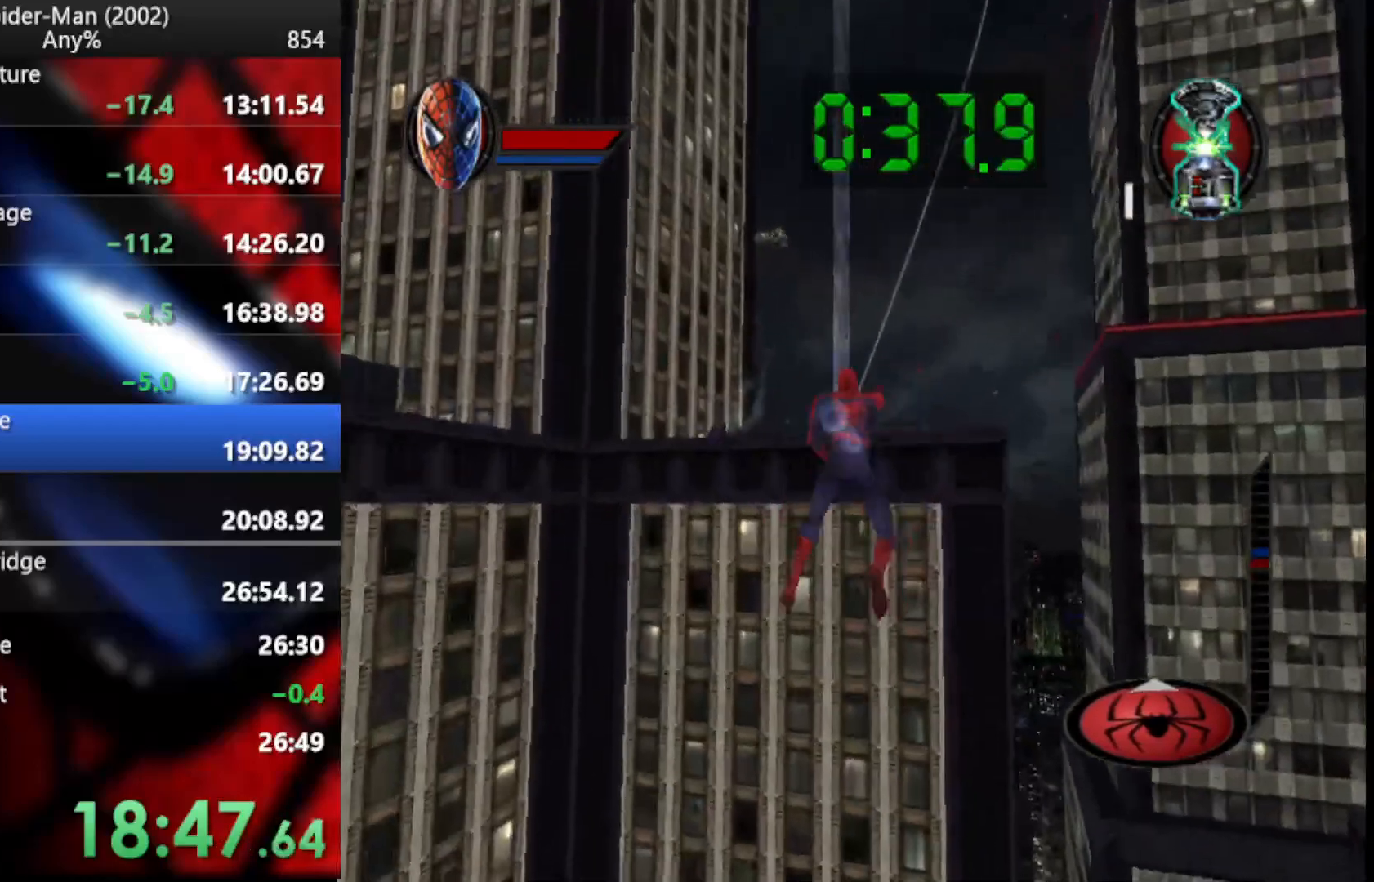
{"buttons": ["R2"], "left_stick": "up", "right_stick": "center", "button_events": []}
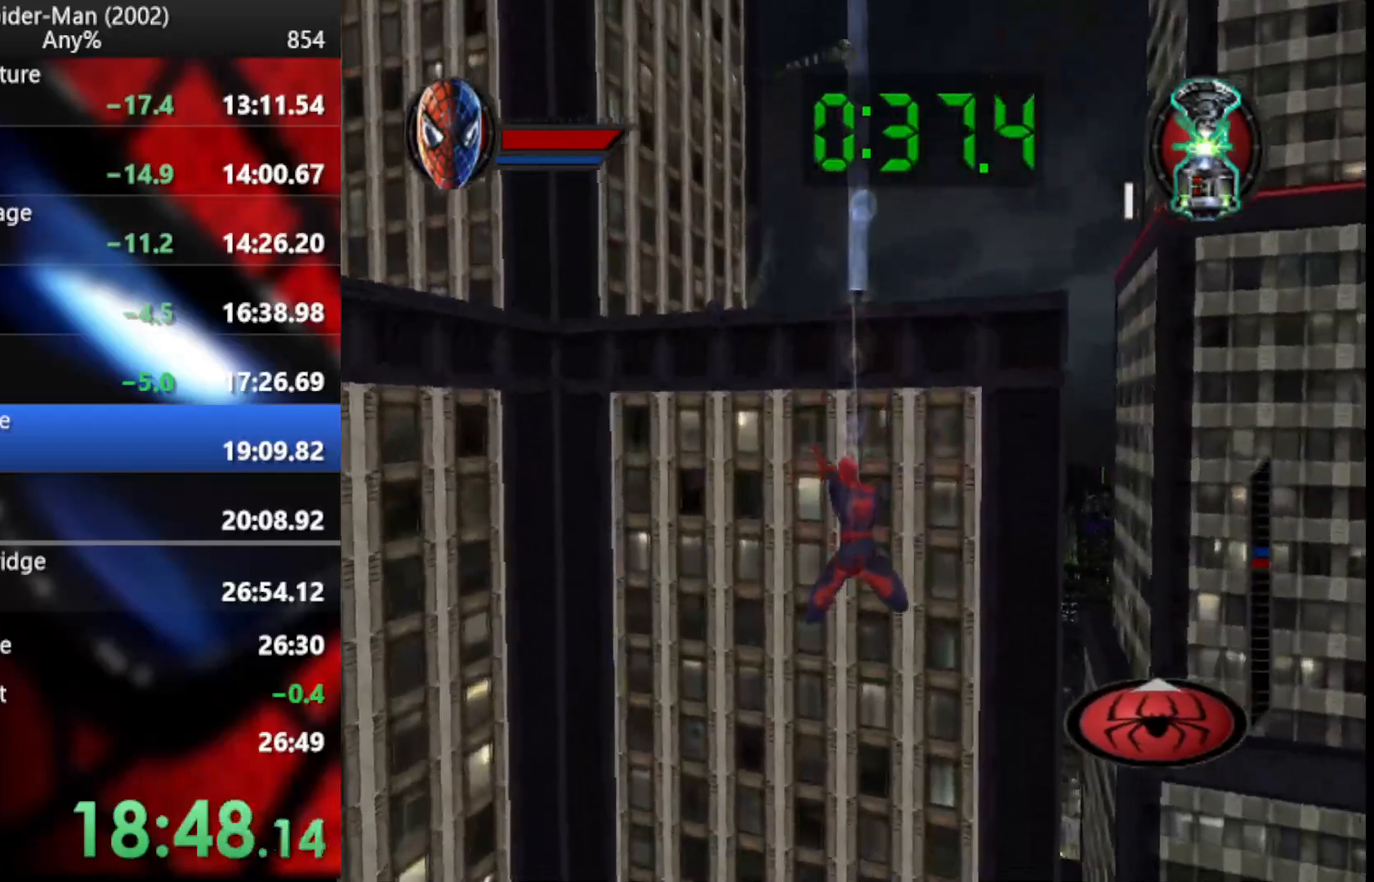
{"buttons": [], "left_stick": "up", "right_stick": "center", "button_events": [[204, "R2", "up"], [375, "CROSS", "down"], [477, "CROSS", "up"]]}
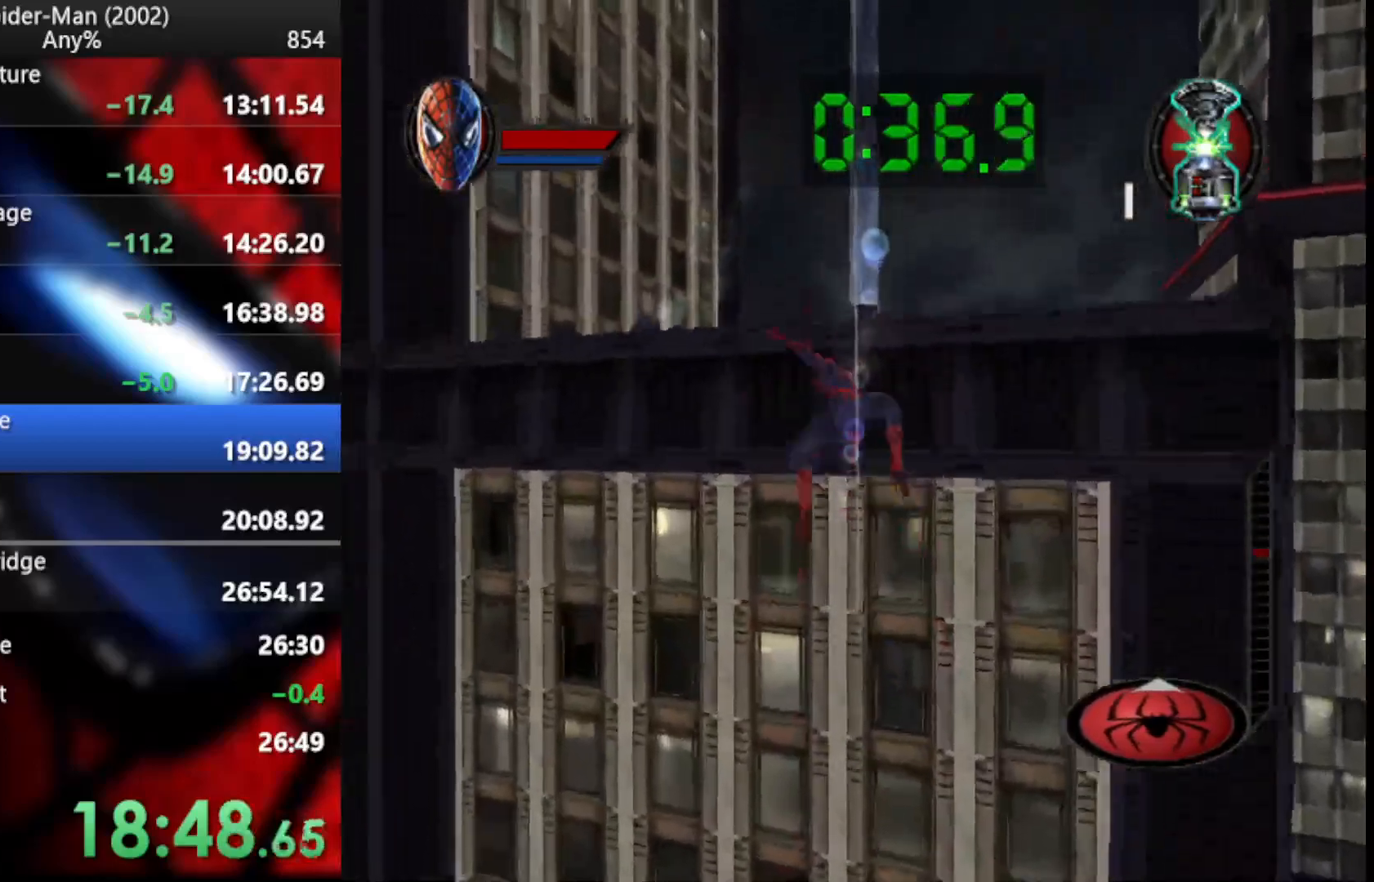
{"buttons": [], "left_stick": "up", "right_stick": "center", "button_events": [[204, "CROSS", "down"], [290, "CROSS", "up"]]}
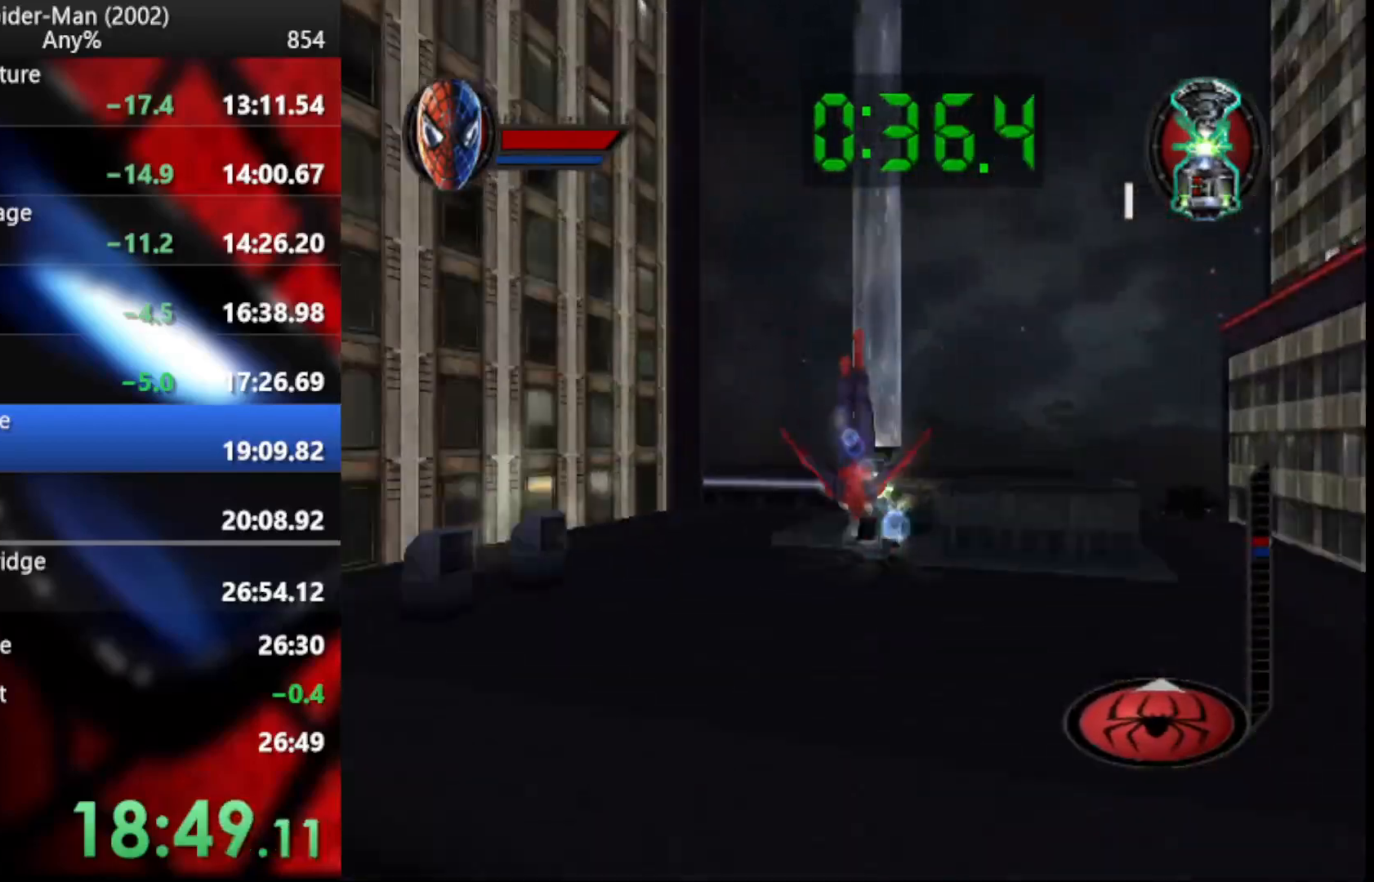
{"buttons": [], "left_stick": "up-left", "right_stick": "center", "button_events": []}
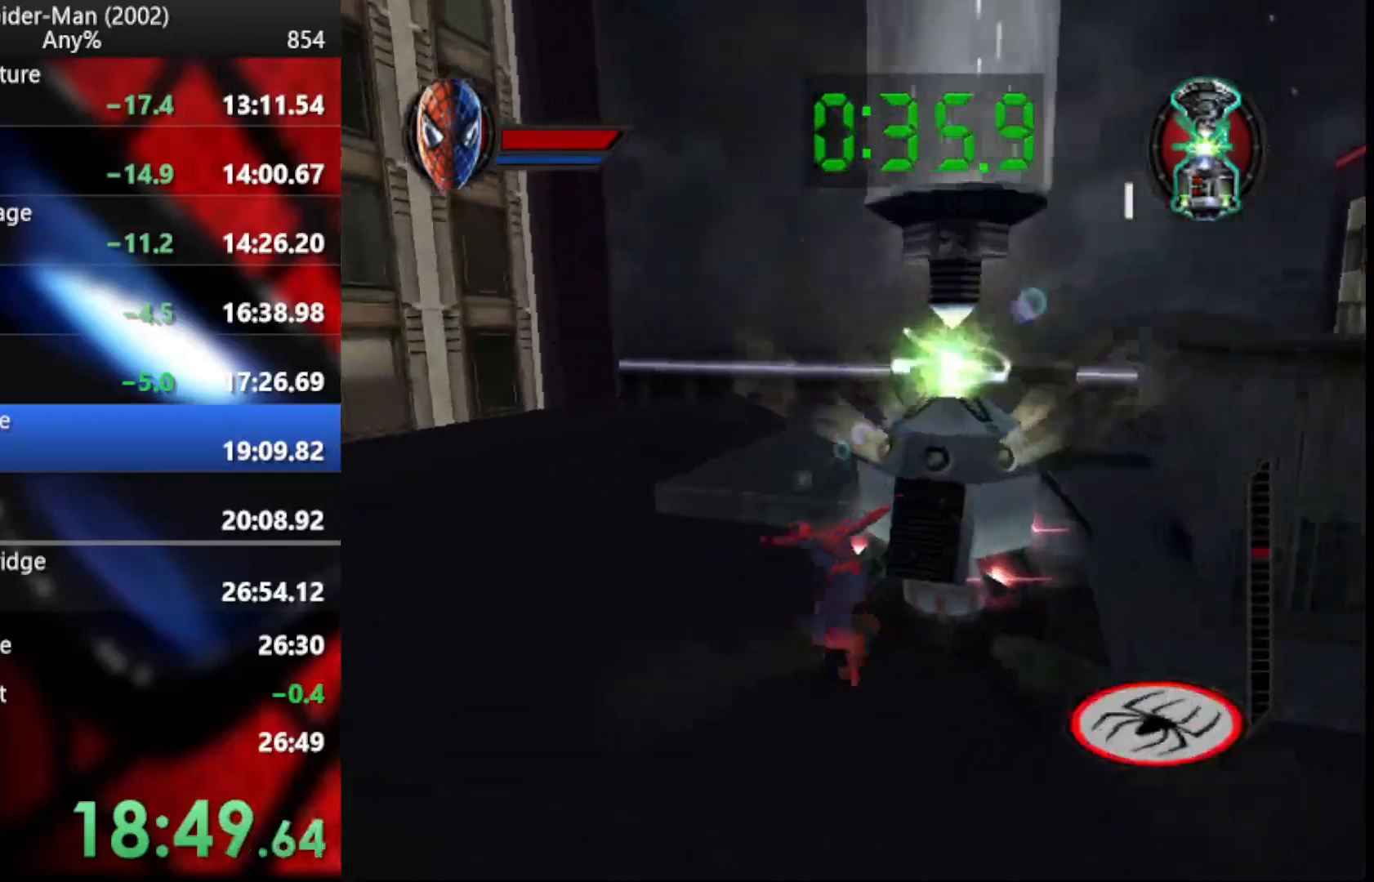
{"buttons": [], "left_stick": "up-left", "right_stick": "center", "button_events": [[51, "SQUARE", "down"], [119, "SQUARE", "up"]]}
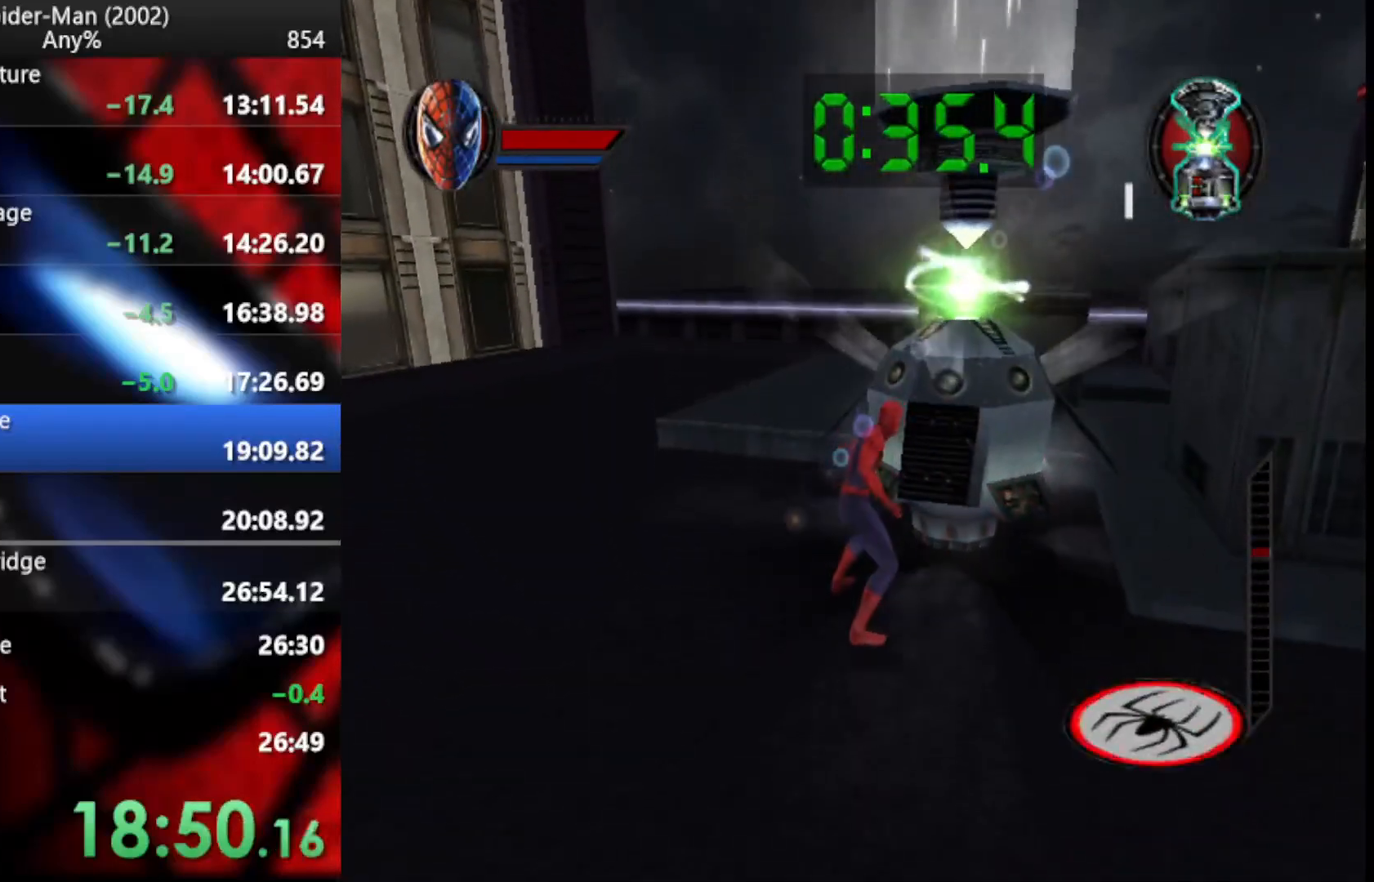
{"buttons": ["R2"], "left_stick": "up", "right_stick": "center", "button_events": [[136, "CROSS", "down"], [187, "CROSS", "up"], [239, "CROSS", "down"], [341, "R2", "down"], [375, "CROSS", "up"]]}
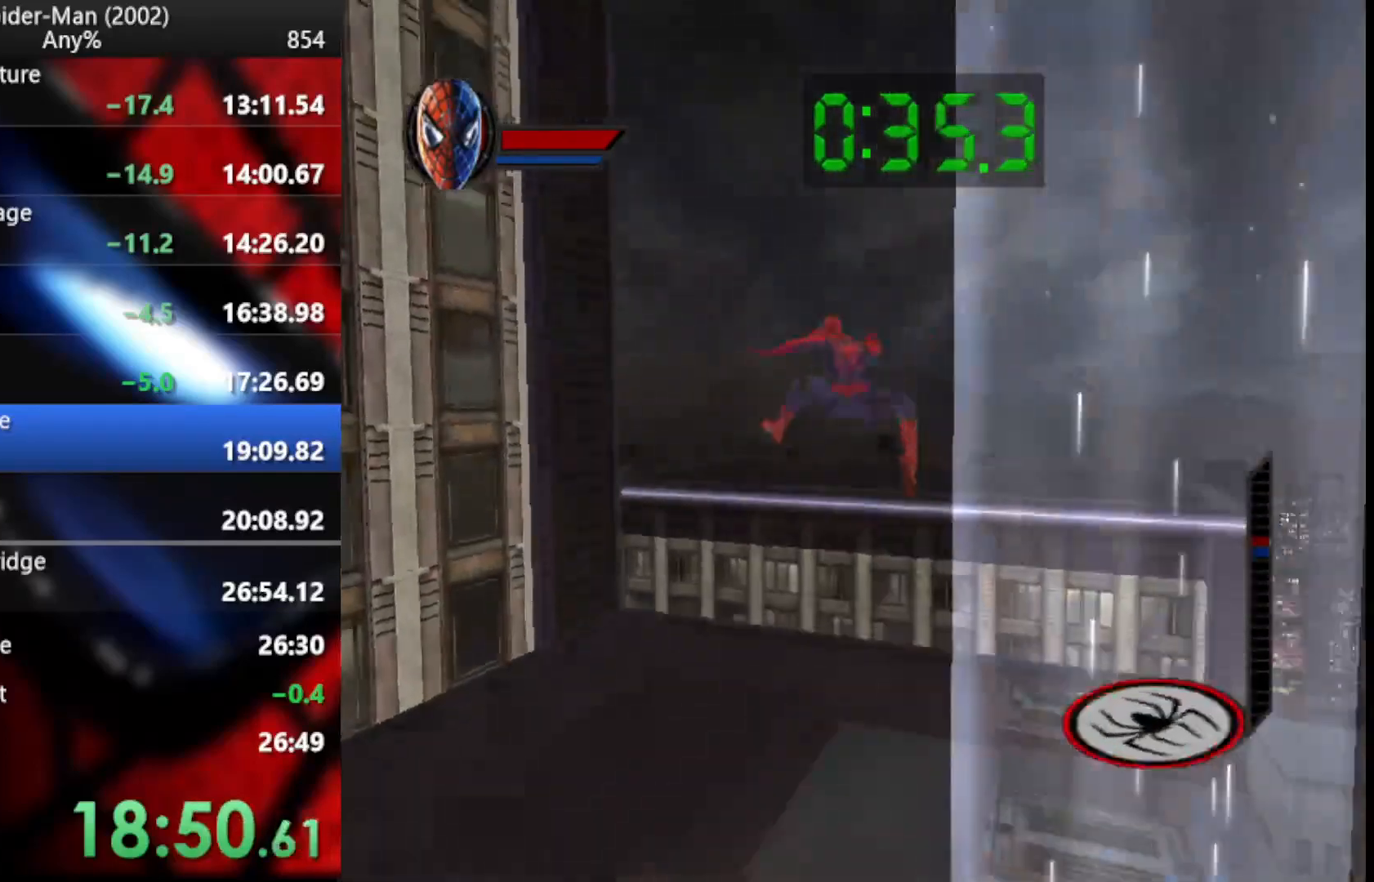
{"buttons": ["R2"], "left_stick": "center", "right_stick": "center", "button_events": []}
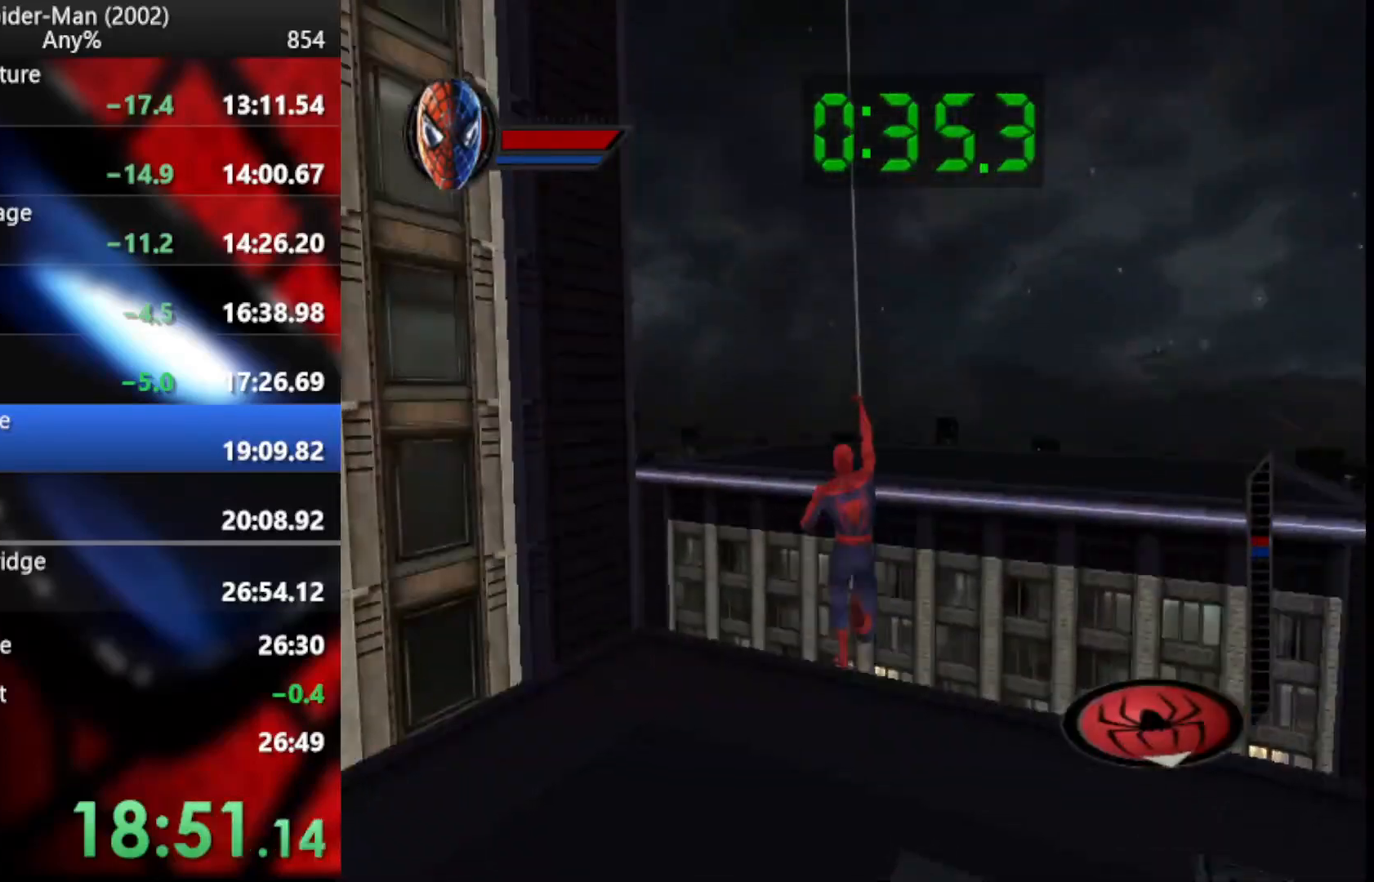
{"buttons": ["R2"], "left_stick": "up-left", "right_stick": "center", "button_events": []}
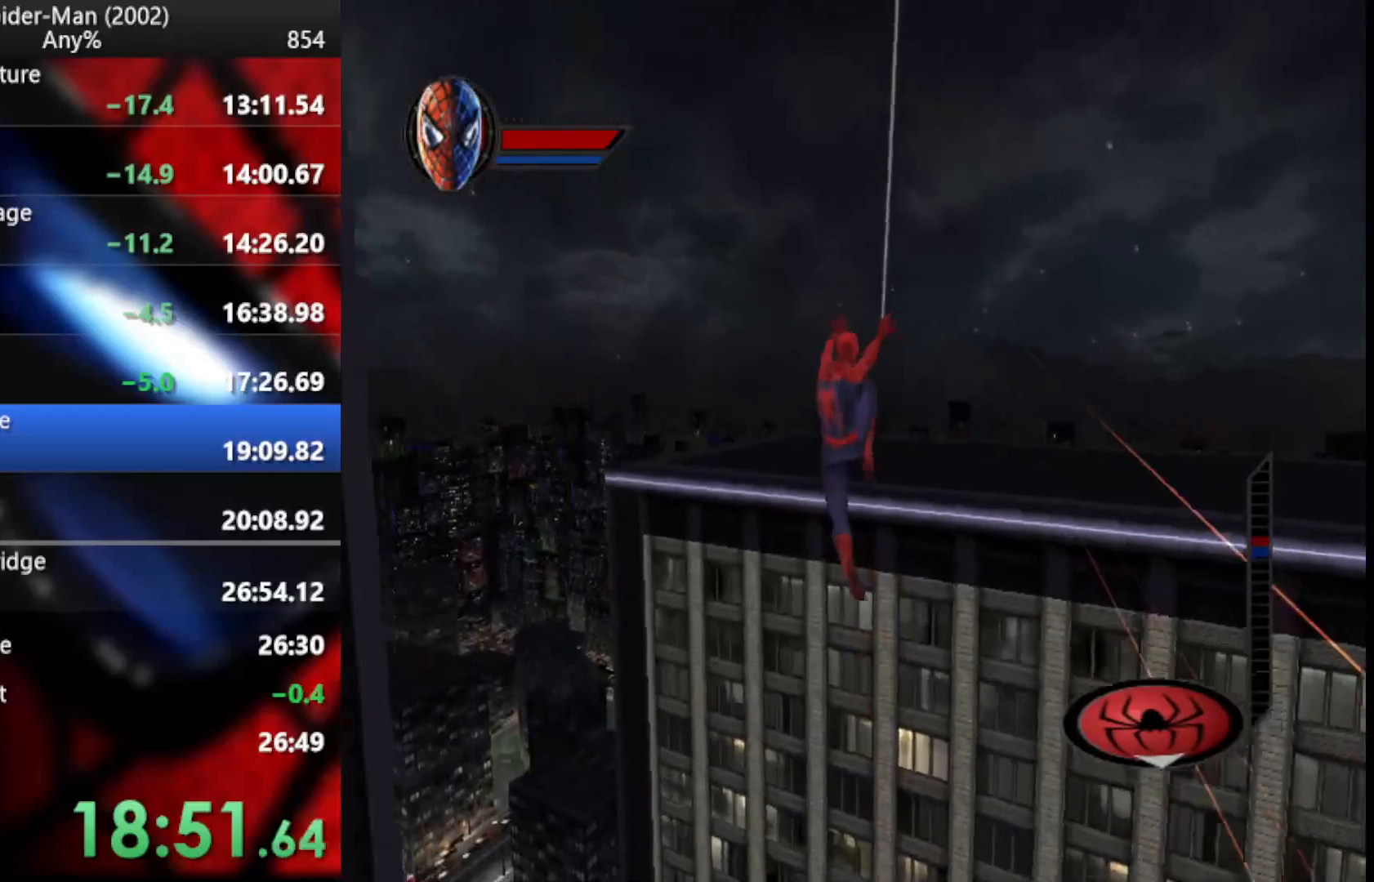
{"buttons": ["R2"], "left_stick": "up-left", "right_stick": "center", "button_events": []}
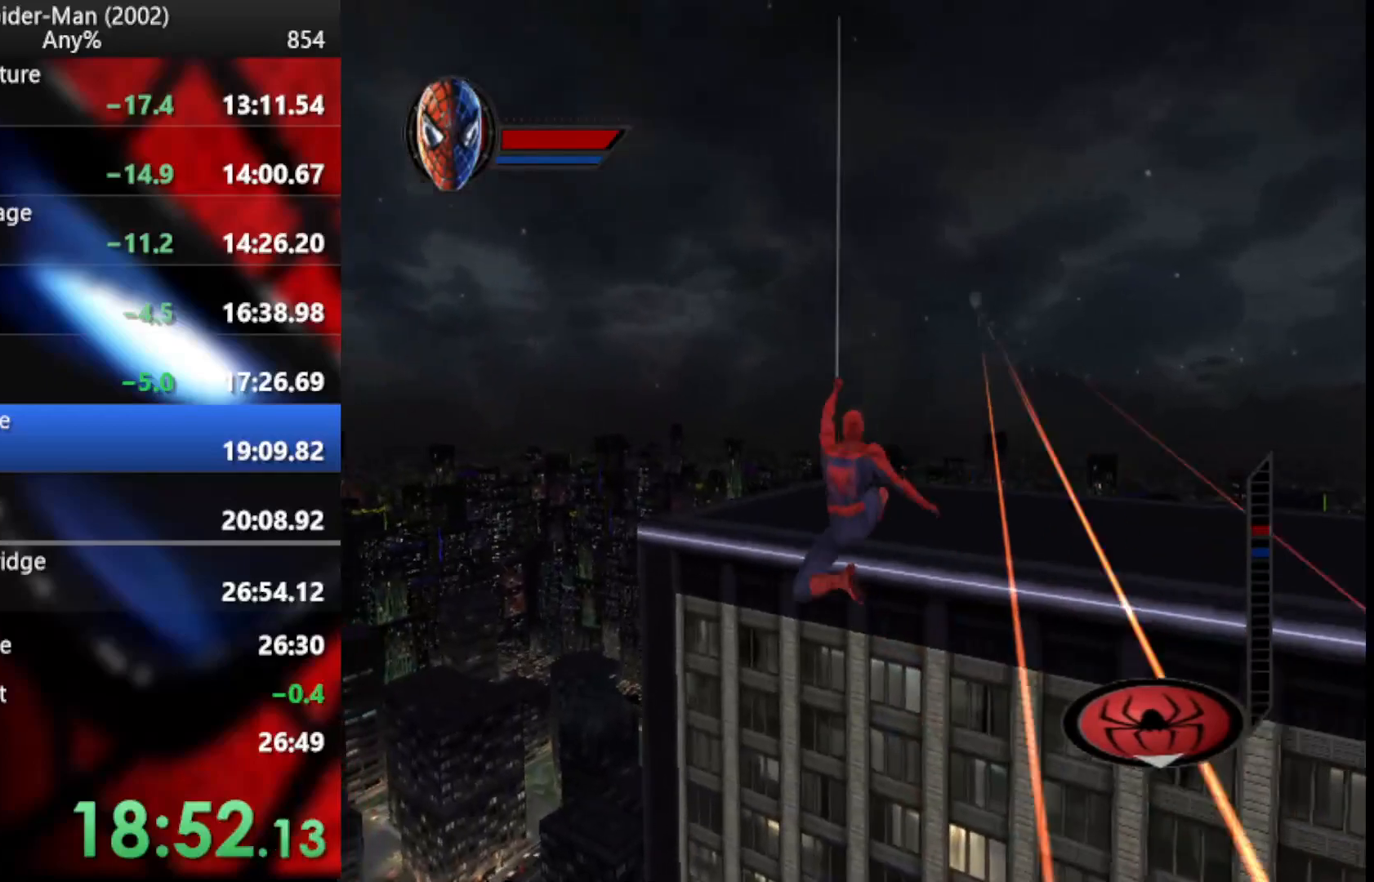
{"buttons": ["R2"], "left_stick": "up", "right_stick": "center", "button_events": []}
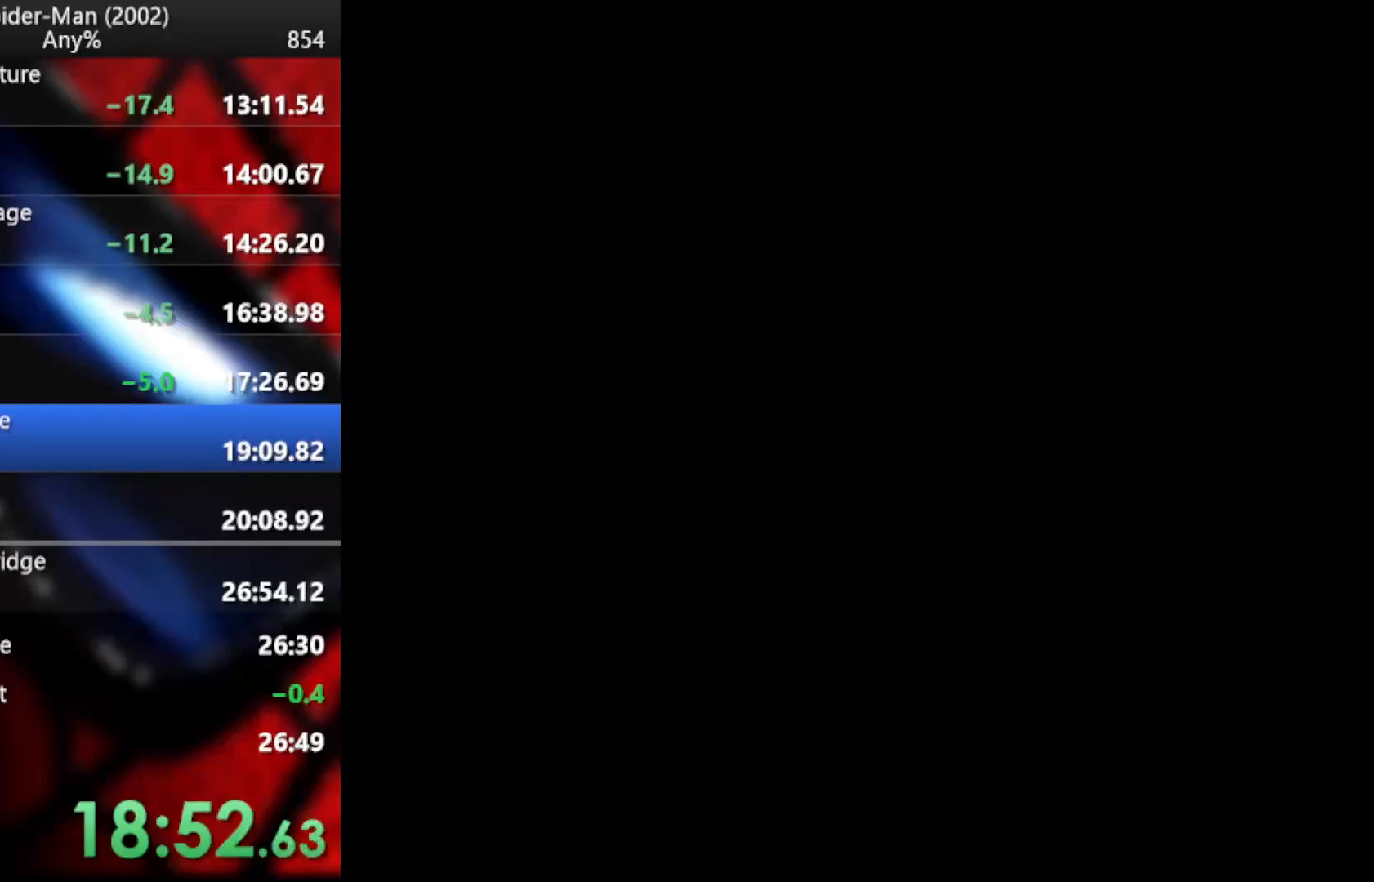
{"buttons": ["CROSS"], "left_stick": "center", "right_stick": "center", "button_events": [[426, "R2", "up"], [512, "CROSS", "down"]]}